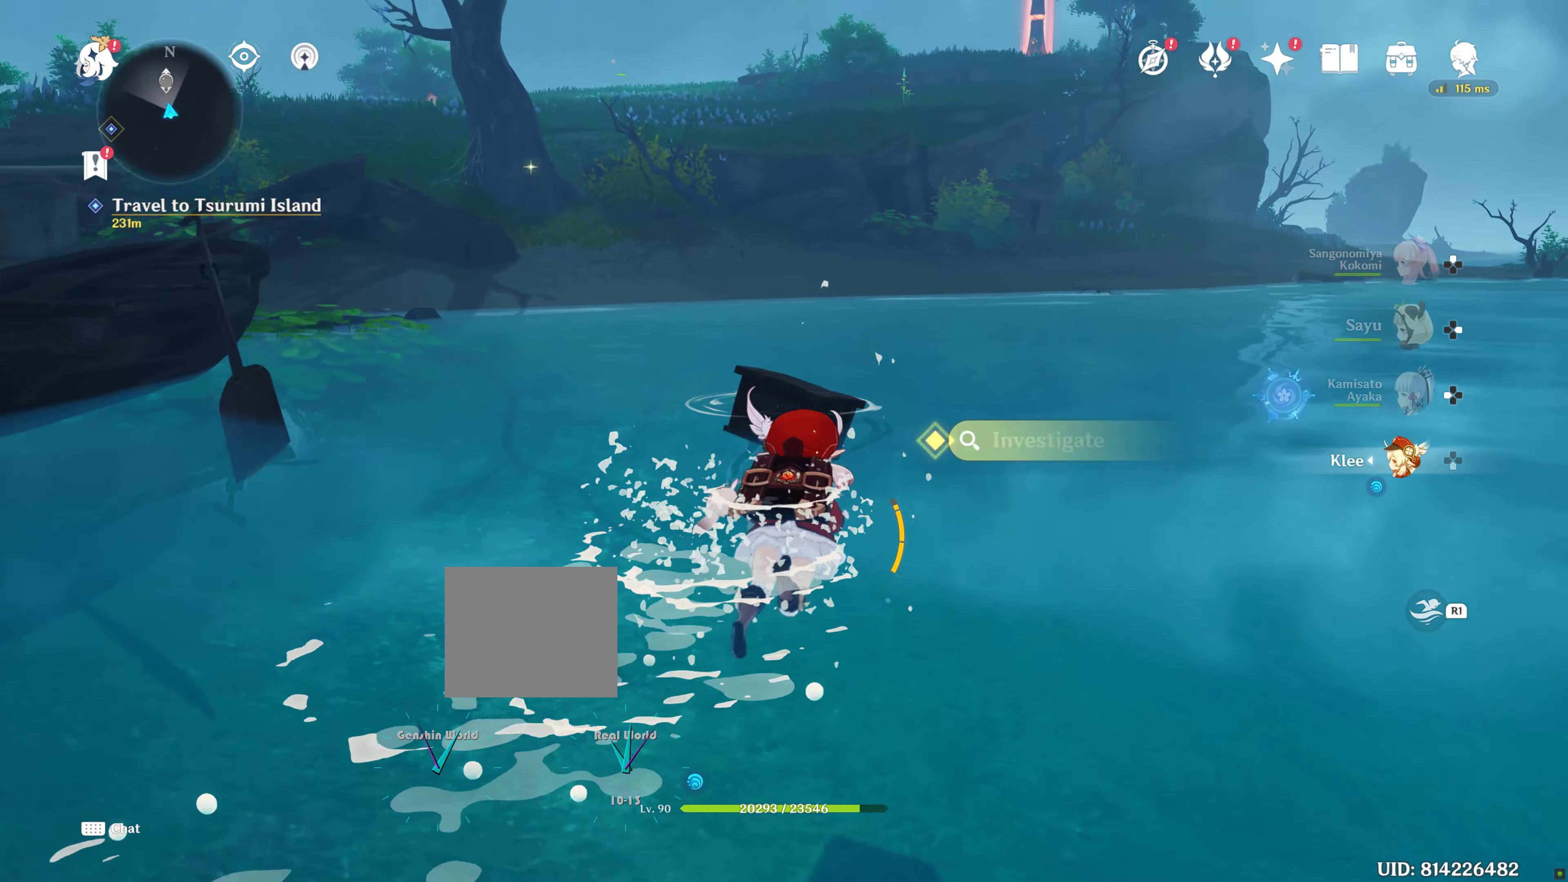
Gameplay with a controller (PlayStation layout); each line is a JSON object with the inputs held at the frame after it (dt_ms = milliseconds from this image to that frame). "events" lists button and stick changes between this image and that frame as [ms after this image, input, new state], when the widget could be followed in between. Not read: L3.
{"dt_ms": 500, "buttons": [], "left_stick": "left", "right_stick": "center"}
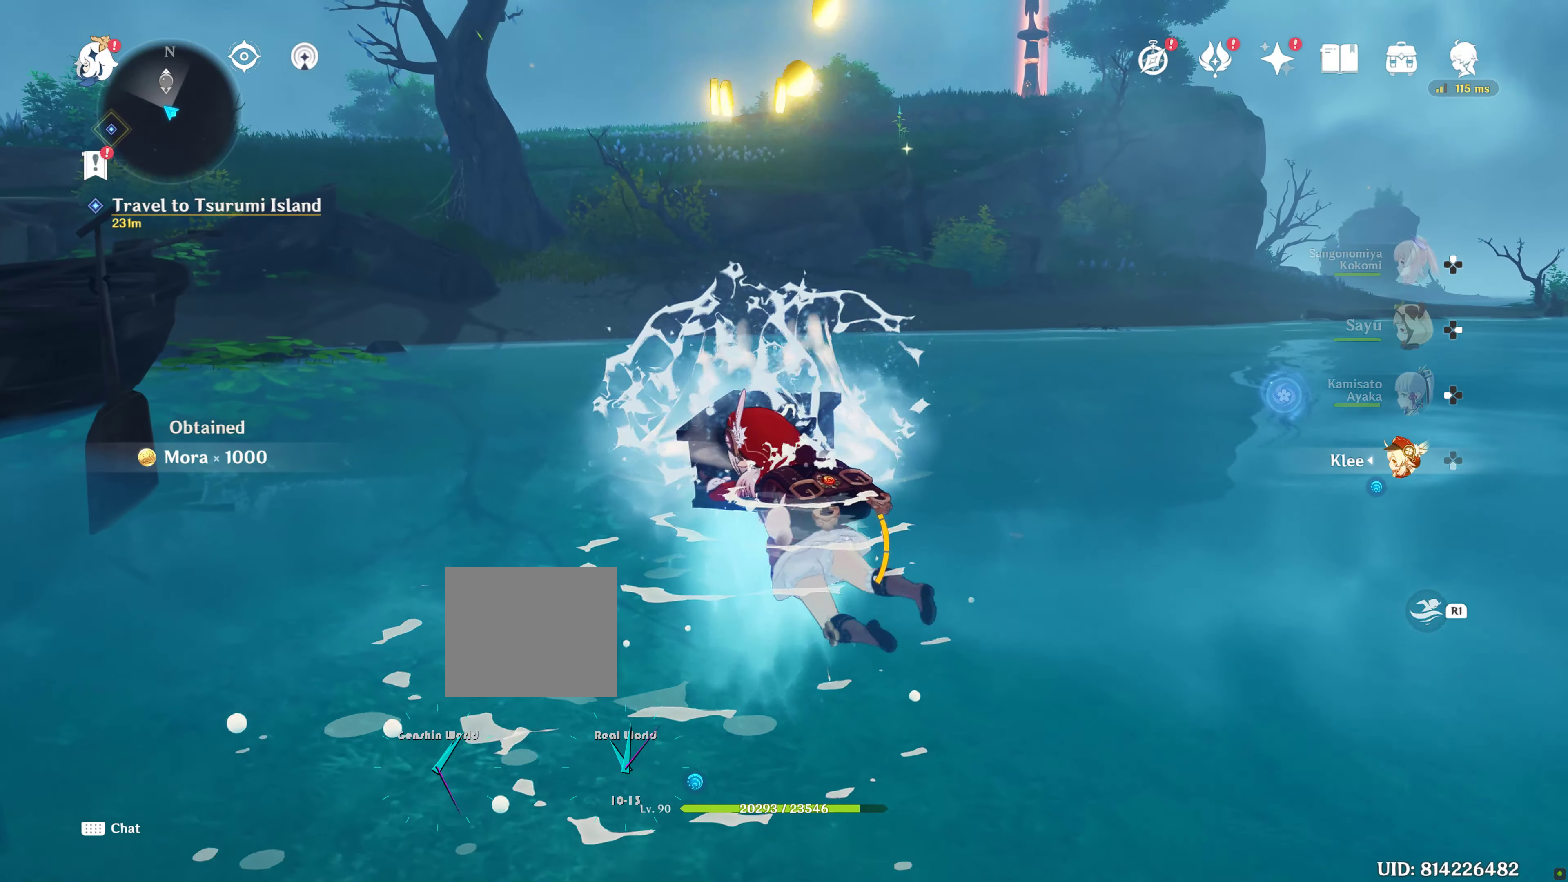
{"dt_ms": 500, "buttons": ["R1"], "left_stick": "up-left", "right_stick": "left", "events": [[50, "right_stick", "left"], [350, "R1", "down"], [467, "left_stick", "up-left"]]}
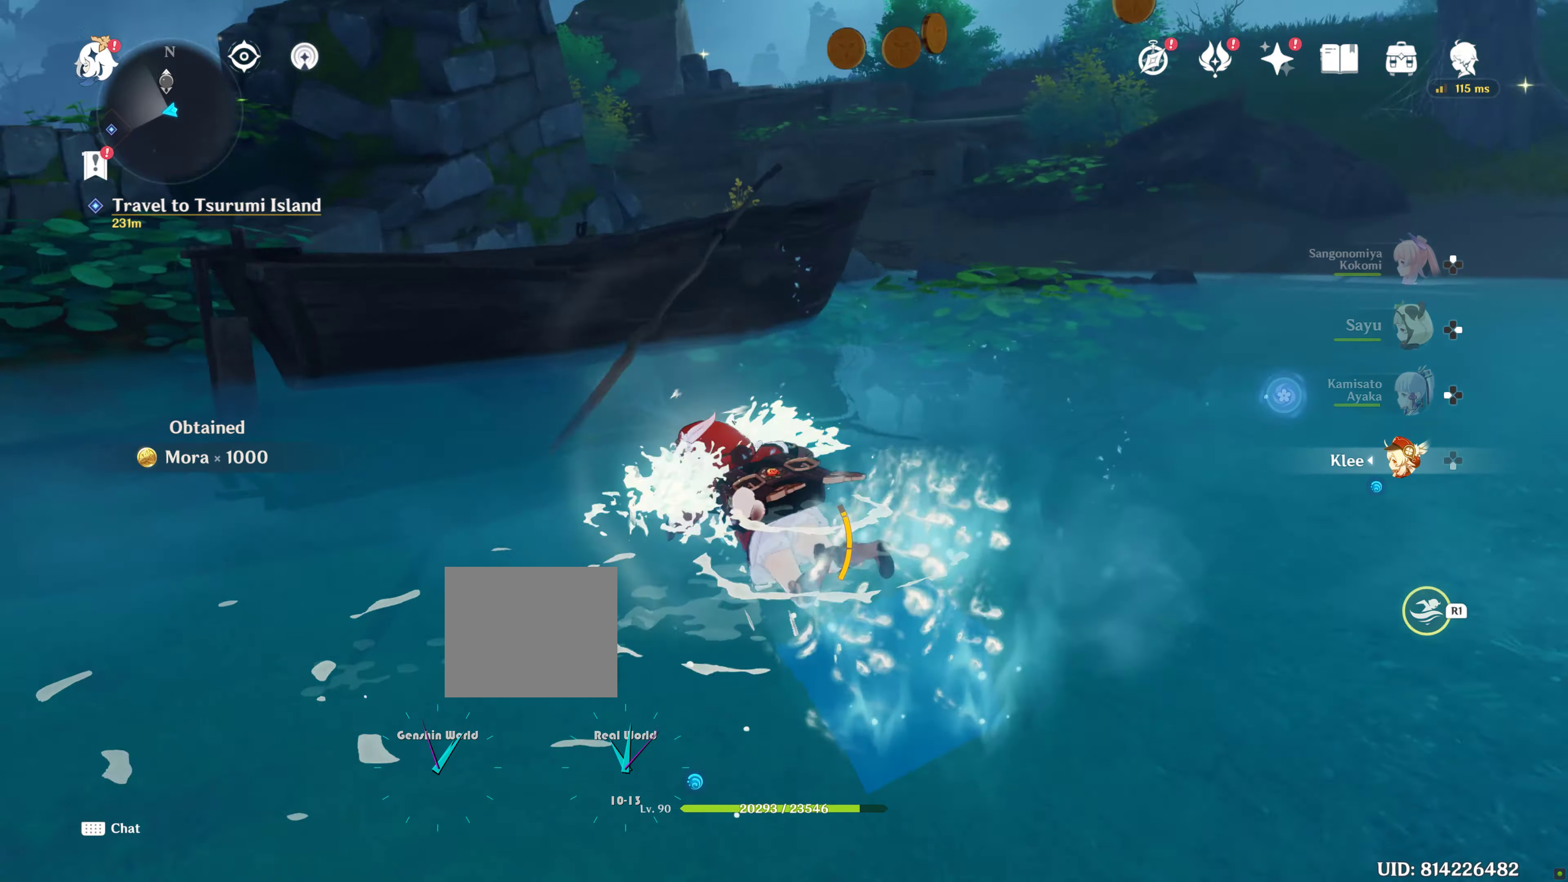
{"dt_ms": 1000, "buttons": [], "left_stick": "left", "right_stick": "down"}
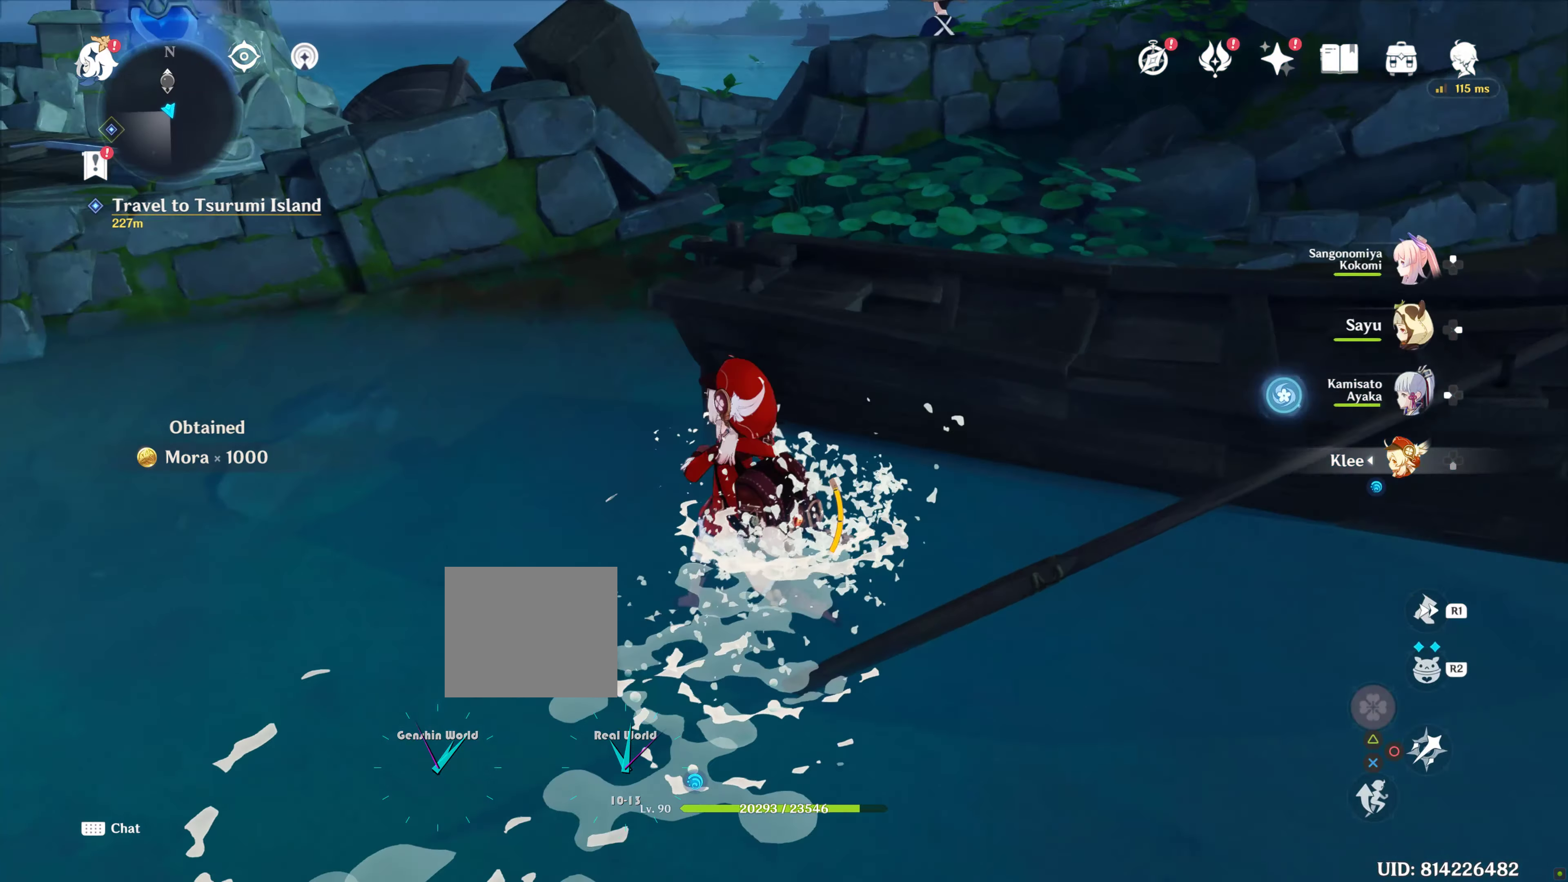
{"dt_ms": 500, "buttons": ["R1", "R2"], "left_stick": "up", "right_stick": "center"}
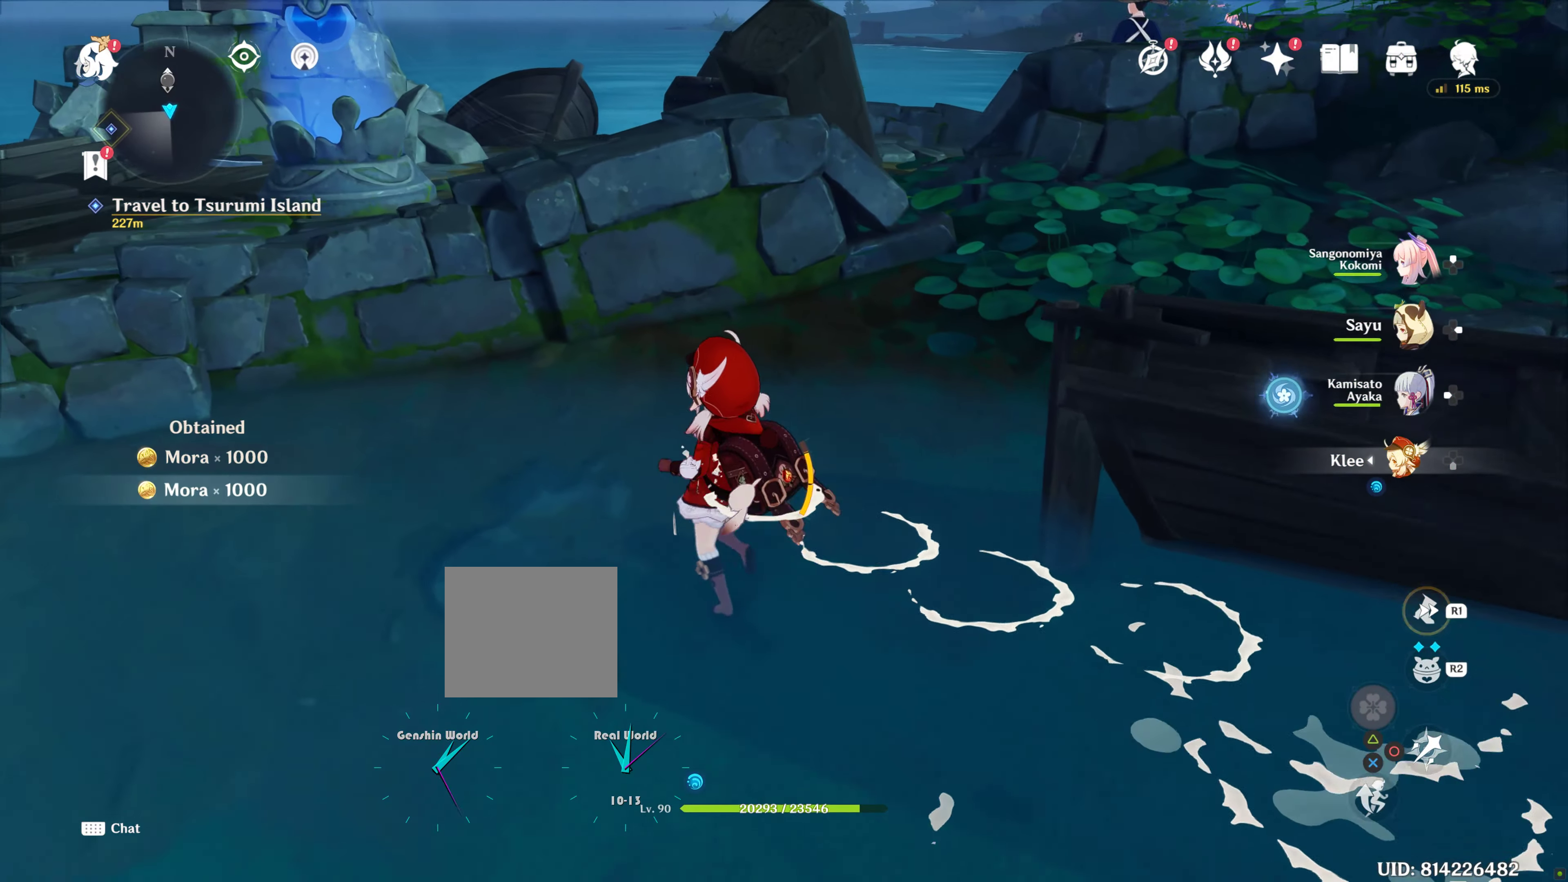
{"dt_ms": 500, "buttons": [], "left_stick": "up", "right_stick": "center", "events": [[300, "R2", "up"], [334, "R1", "up"]]}
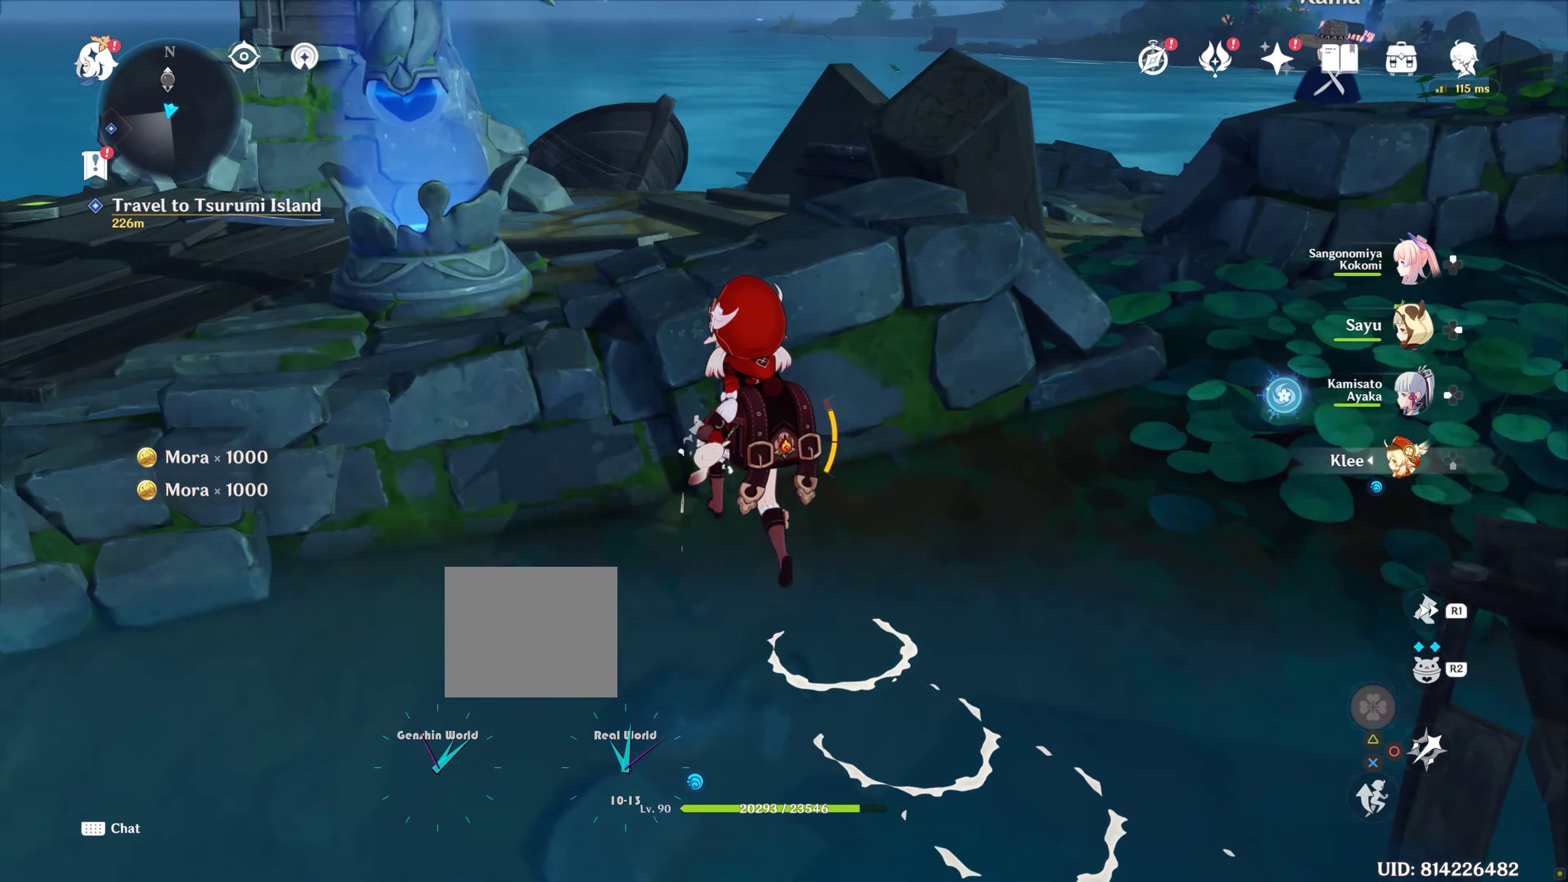
{"dt_ms": 500, "buttons": ["CROSS"], "left_stick": "up", "right_stick": "center", "events": [[17, "CROSS", "down"], [83, "CROSS", "up"], [116, "CROSS", "down"]]}
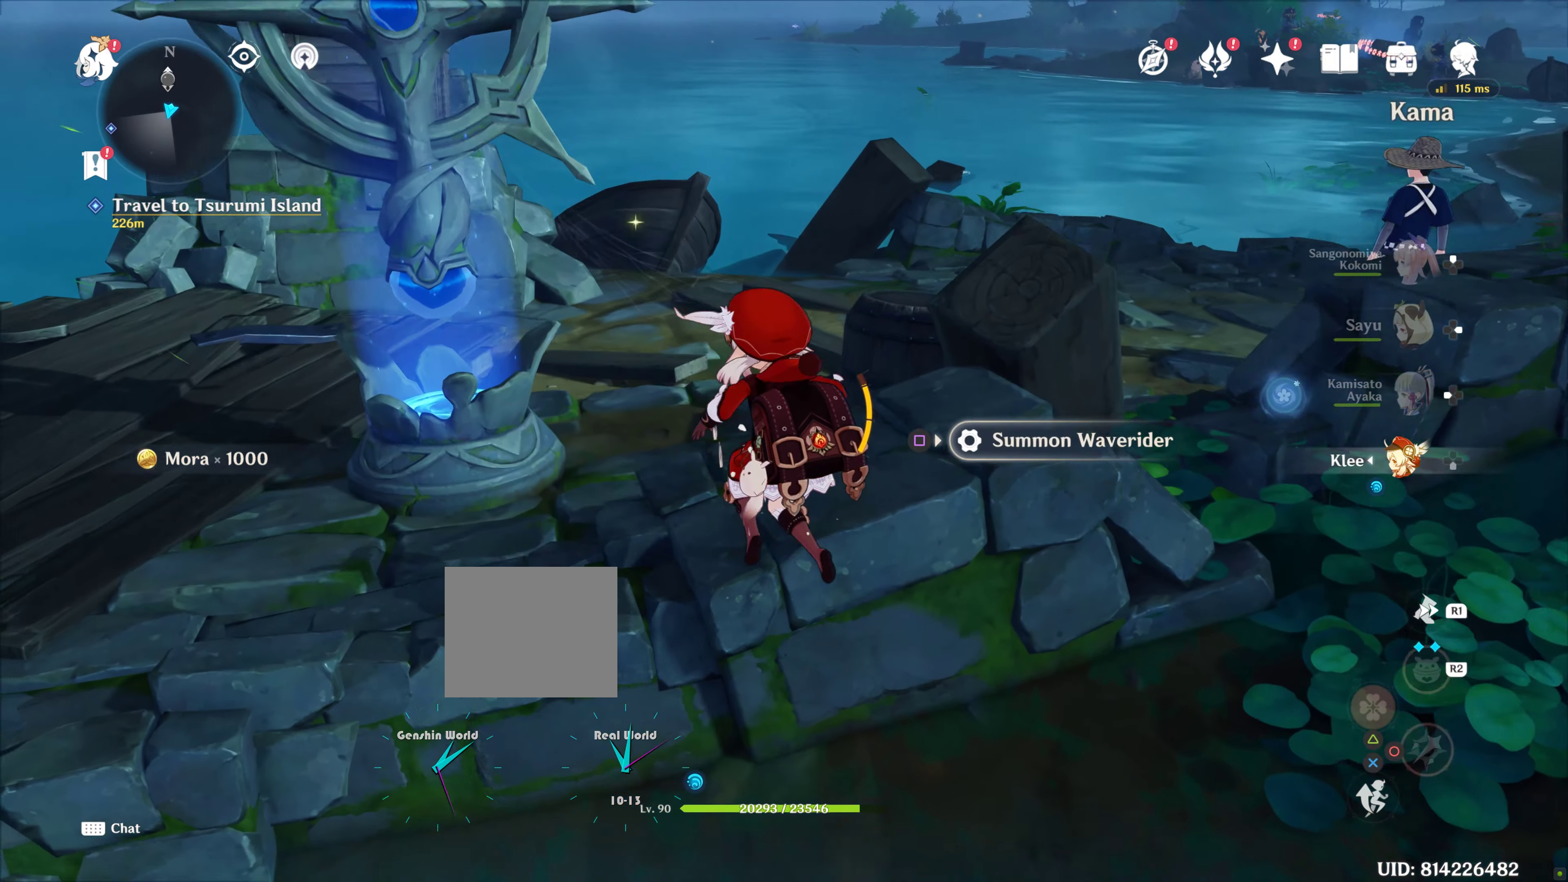
{"dt_ms": 500, "buttons": [], "left_stick": "up", "right_stick": "down", "events": [[66, "CROSS", "up"], [316, "right_stick", "down"]]}
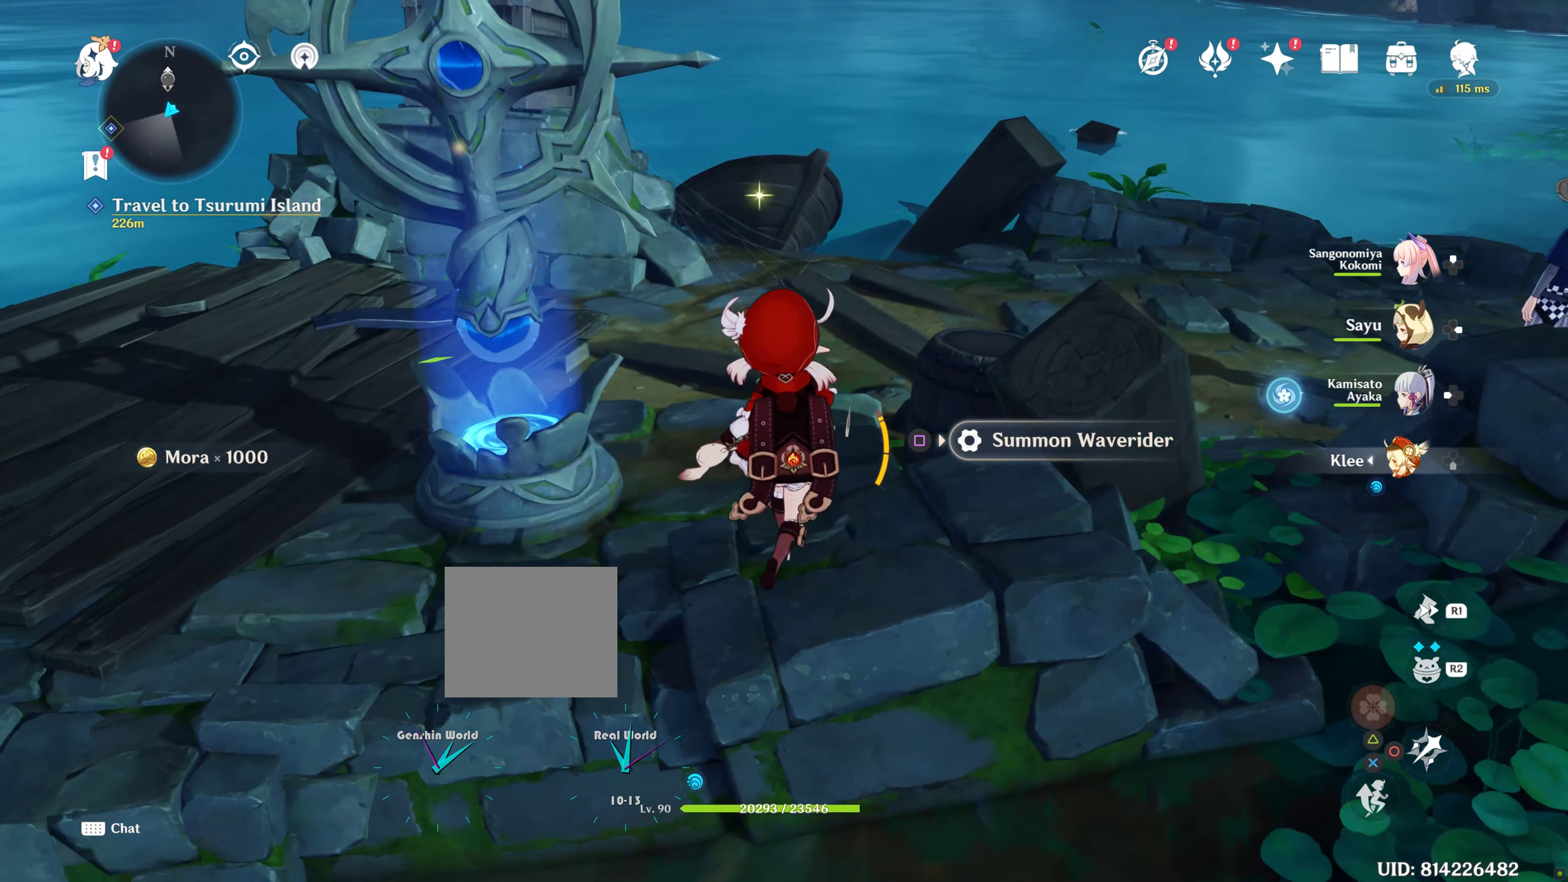
{"dt_ms": 500, "buttons": [], "left_stick": "up", "right_stick": "center", "events": [[66, "R1", "down"], [66, "right_stick", "center"], [333, "R1", "up"]]}
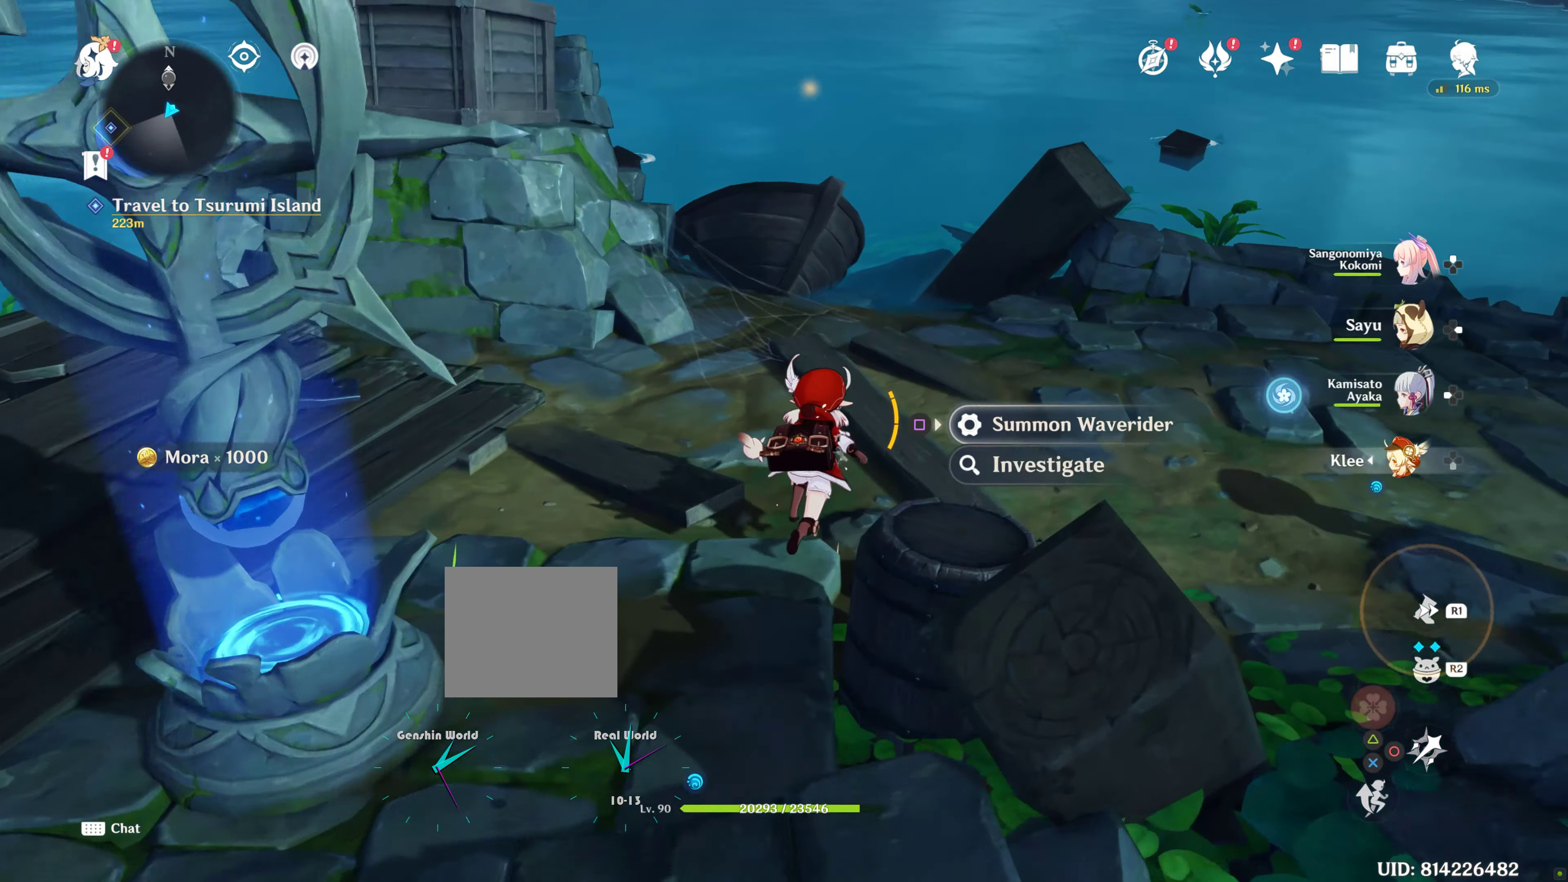
{"dt_ms": 500, "buttons": [], "left_stick": "up", "right_stick": "center", "events": [[100, "right_stick", "down"], [233, "right_stick", "center"]]}
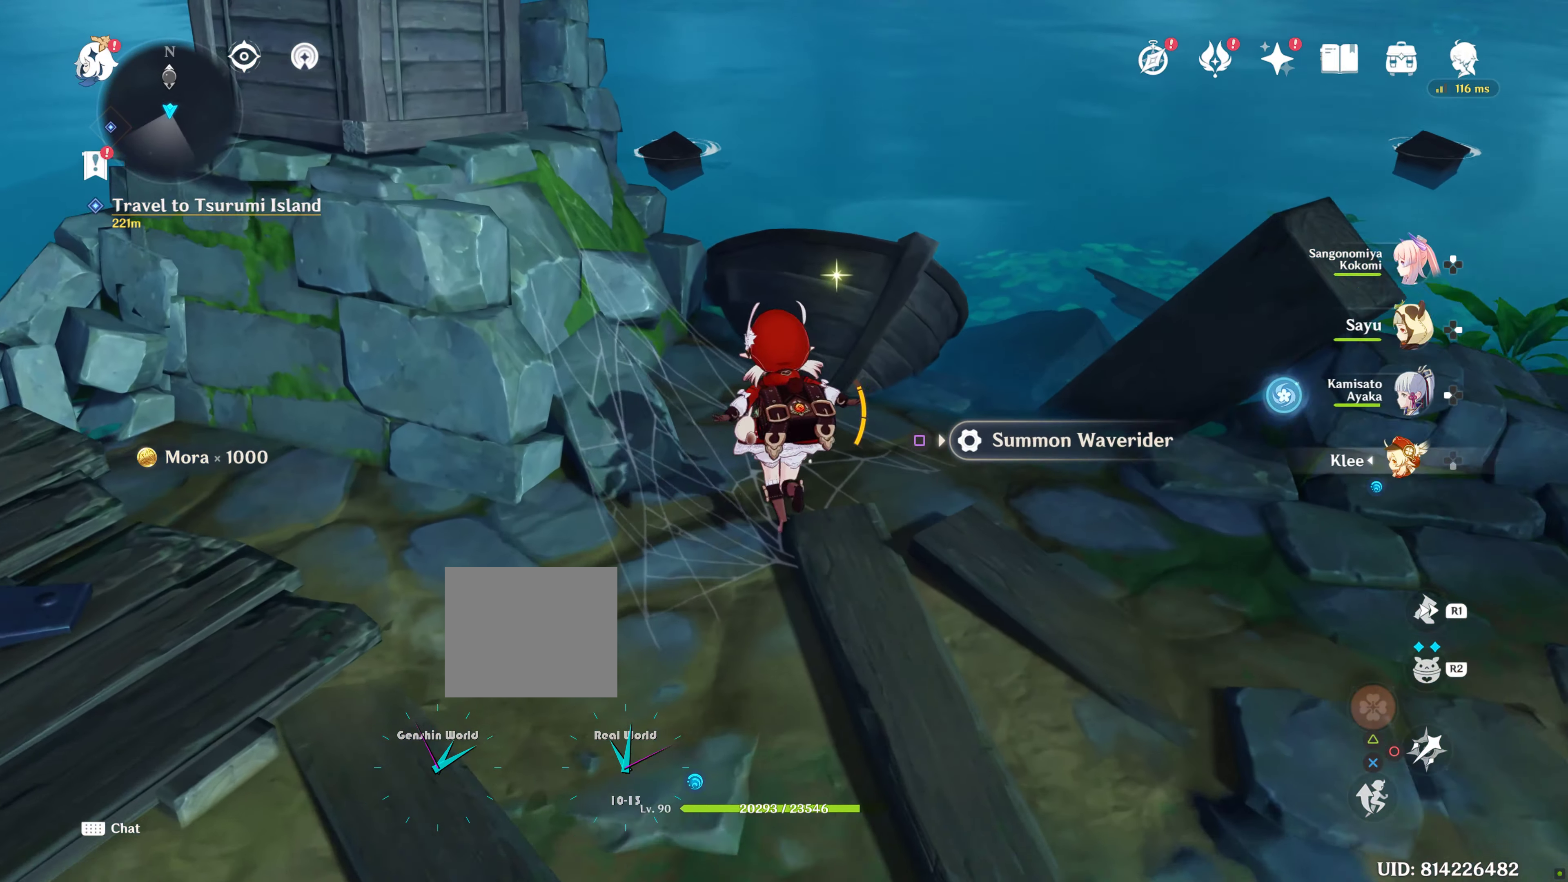
{"dt_ms": 500, "buttons": ["SQUARE"], "left_stick": "center", "right_stick": "center", "events": [[183, "SQUARE", "down"], [283, "SQUARE", "up"], [333, "left_stick", "center"], [383, "SQUARE", "down"], [433, "SQUARE", "up"], [483, "SQUARE", "down"]]}
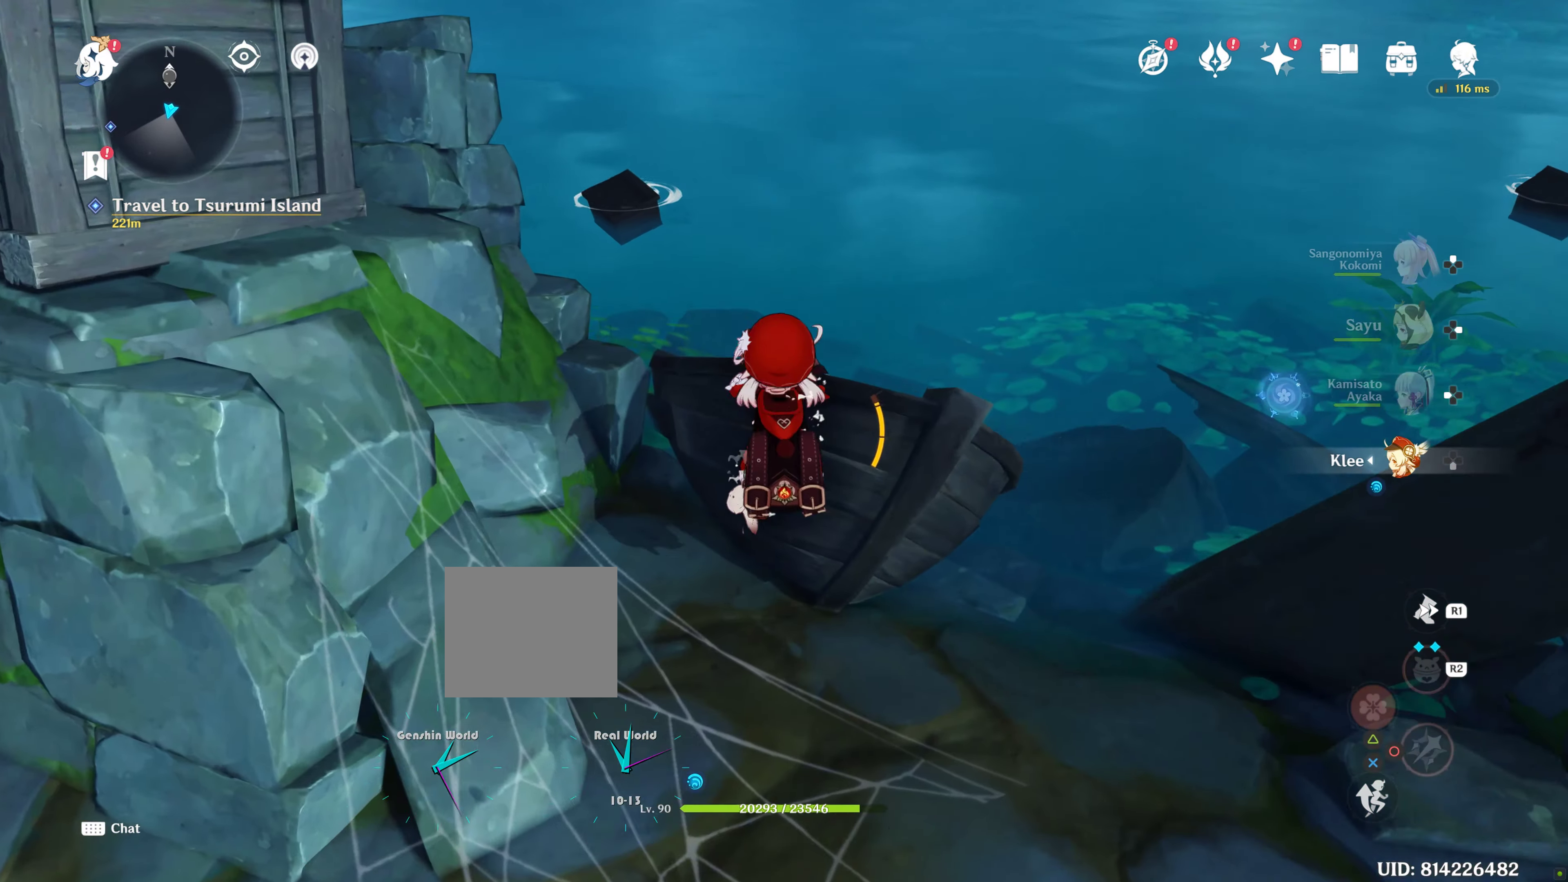
{"dt_ms": 500, "buttons": [], "left_stick": "center", "right_stick": "center", "events": [[66, "left_stick", "up"], [100, "SQUARE", "up"], [150, "left_stick", "down"], [200, "left_stick", "center"]]}
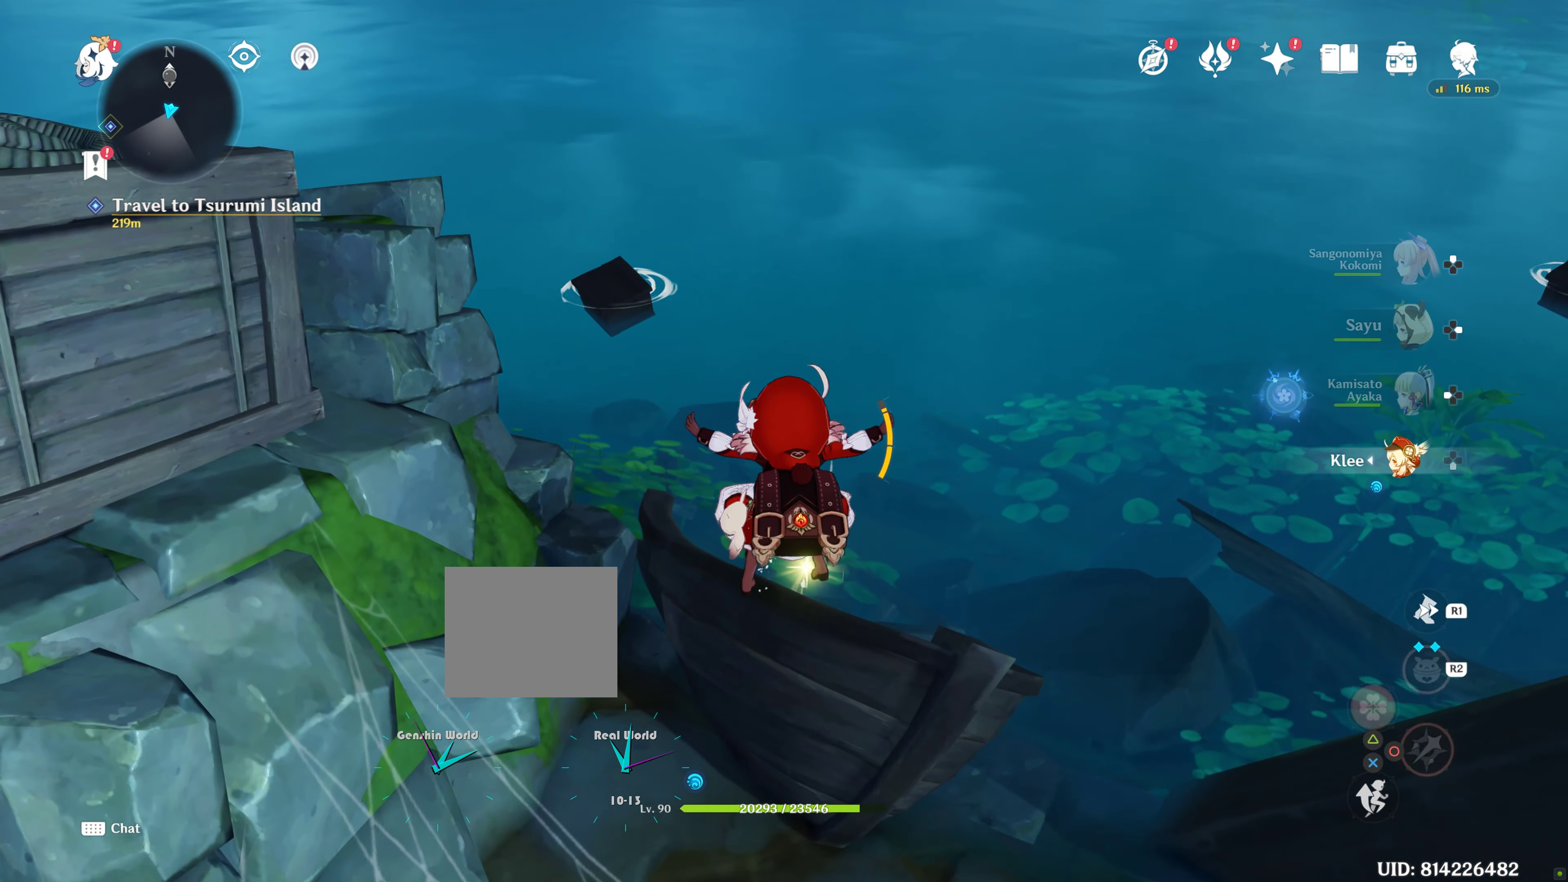
{"dt_ms": 500, "buttons": [], "left_stick": "right", "right_stick": "center", "events": [[133, "right_stick", "down-left"], [450, "right_stick", "center"], [500, "left_stick", "right"]]}
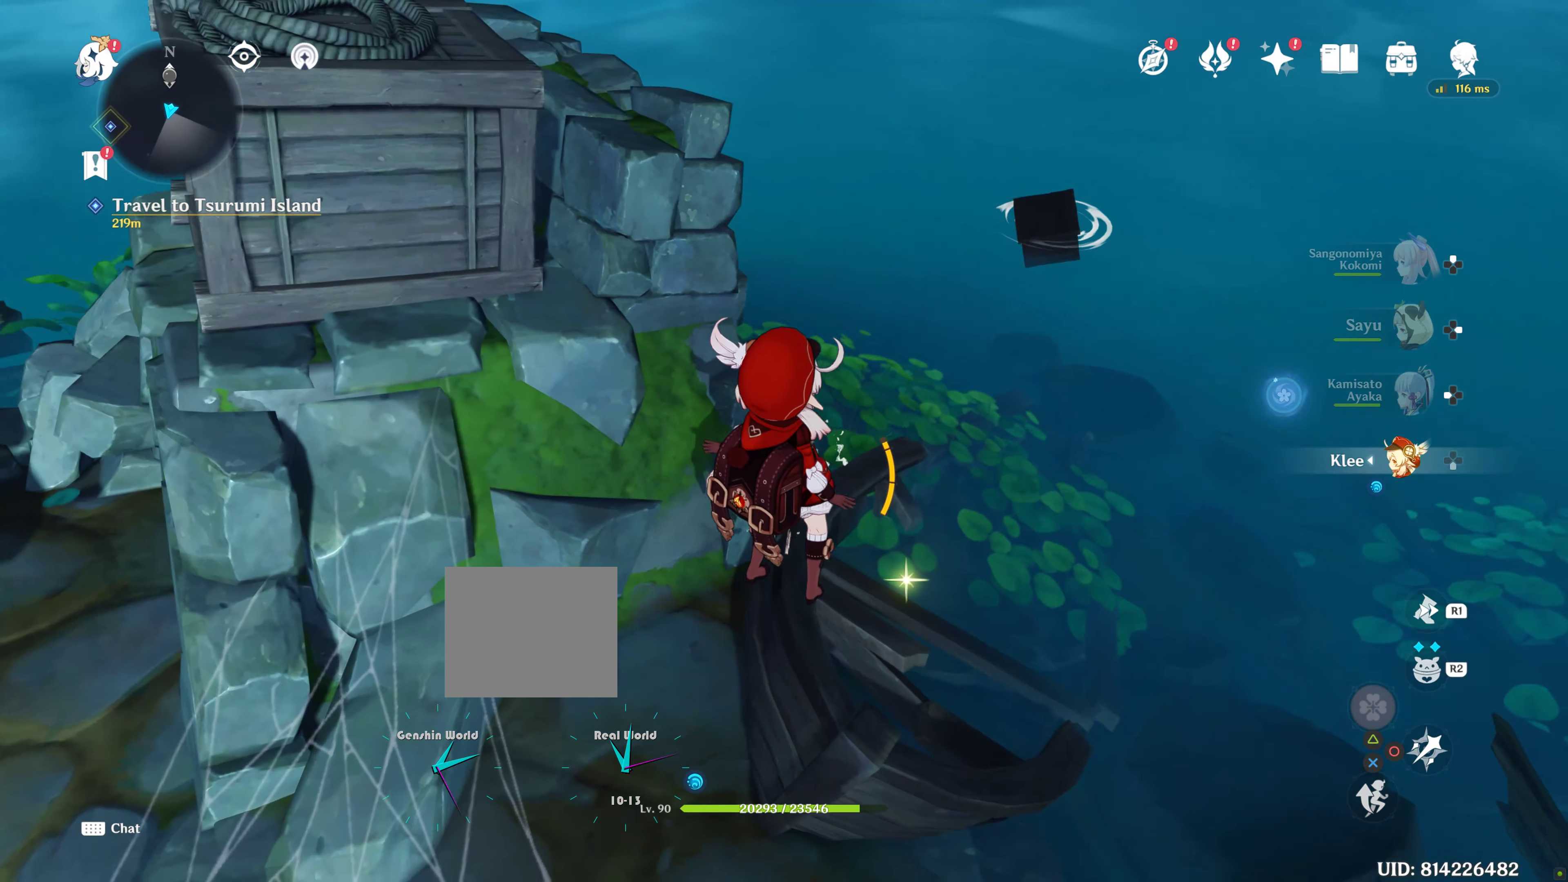
{"dt_ms": 500, "buttons": [], "left_stick": "center", "right_stick": "left", "events": [[150, "left_stick", "up-right"], [316, "left_stick", "center"], [316, "right_stick", "left"]]}
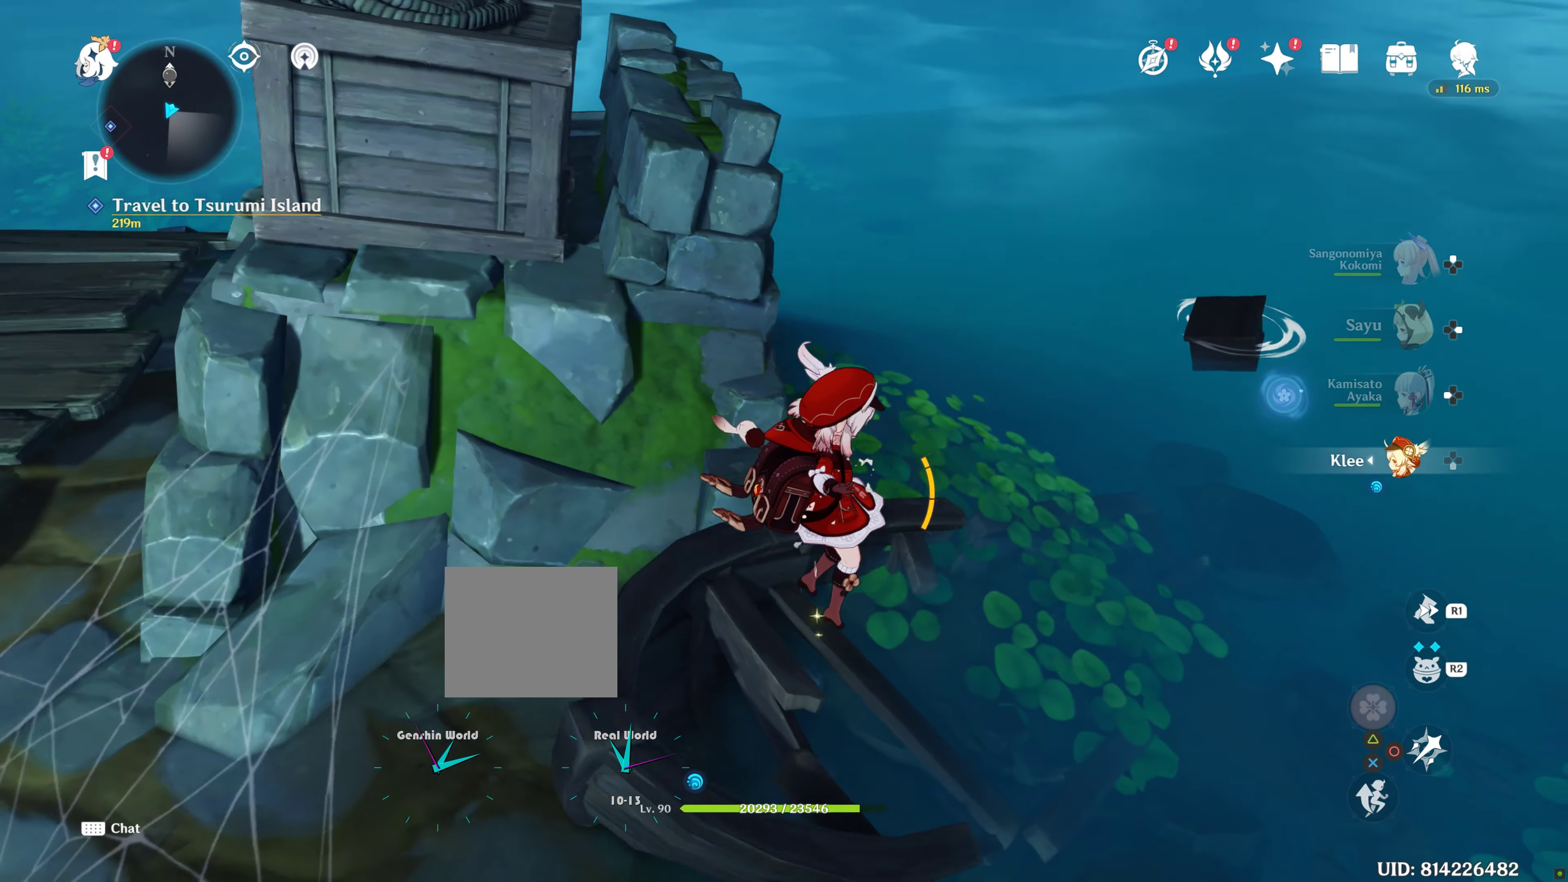
{"dt_ms": 500, "buttons": [], "left_stick": "left", "right_stick": "center", "events": [[116, "SQUARE", "down"], [116, "right_stick", "center"], [250, "SQUARE", "up"], [500, "left_stick", "left"]]}
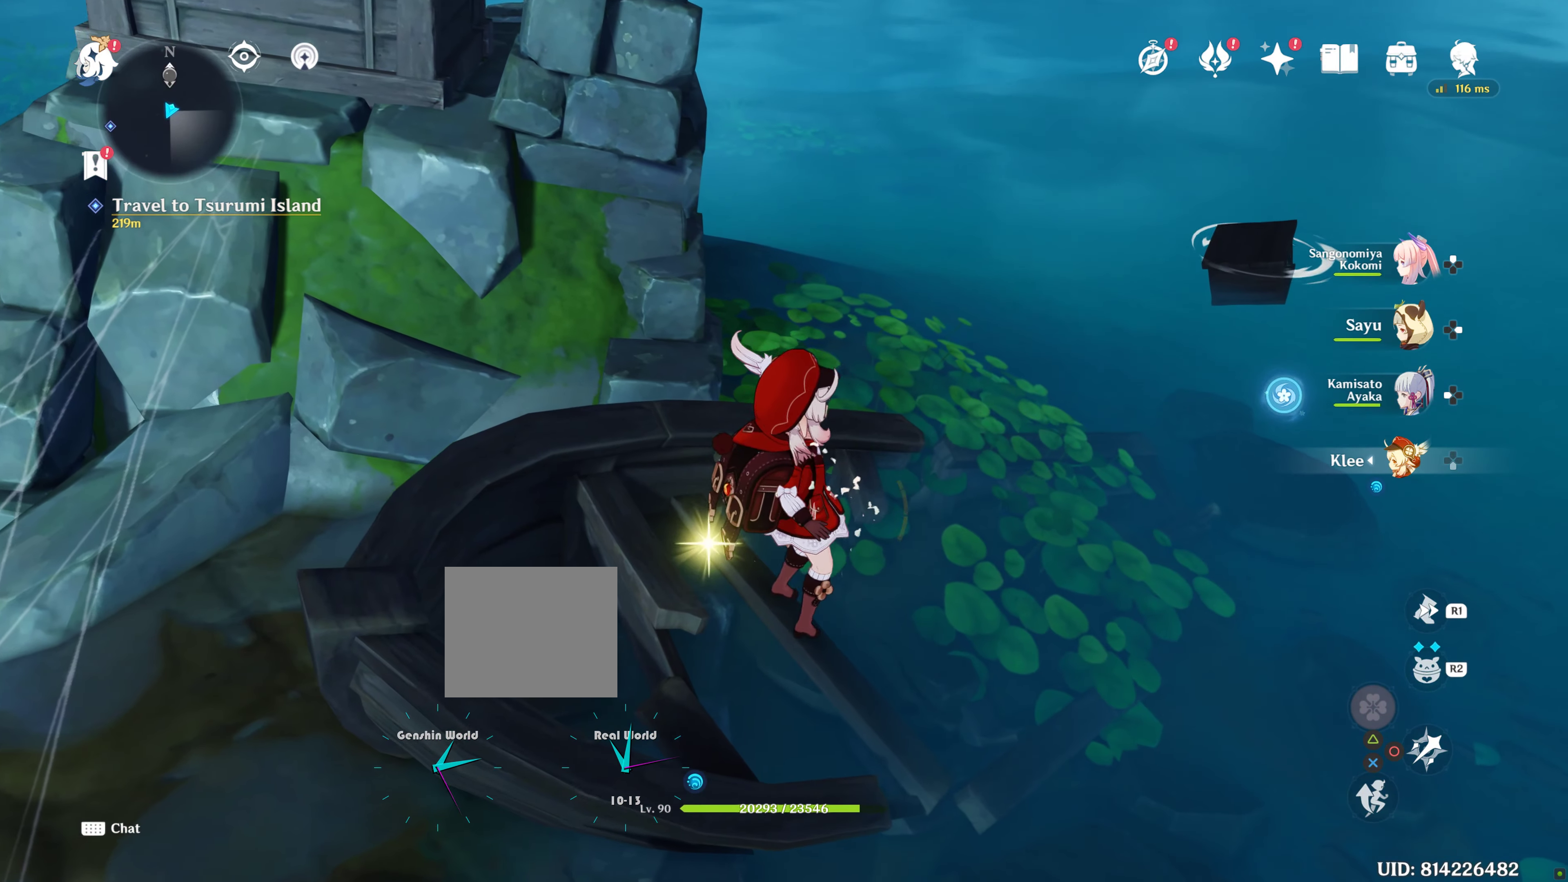
{"dt_ms": 500, "buttons": [], "left_stick": "center", "right_stick": "center", "events": [[100, "left_stick", "center"], [166, "SQUARE", "down"], [266, "SQUARE", "up"], [383, "SQUARE", "down"], [400, "SQUARE", "up"]]}
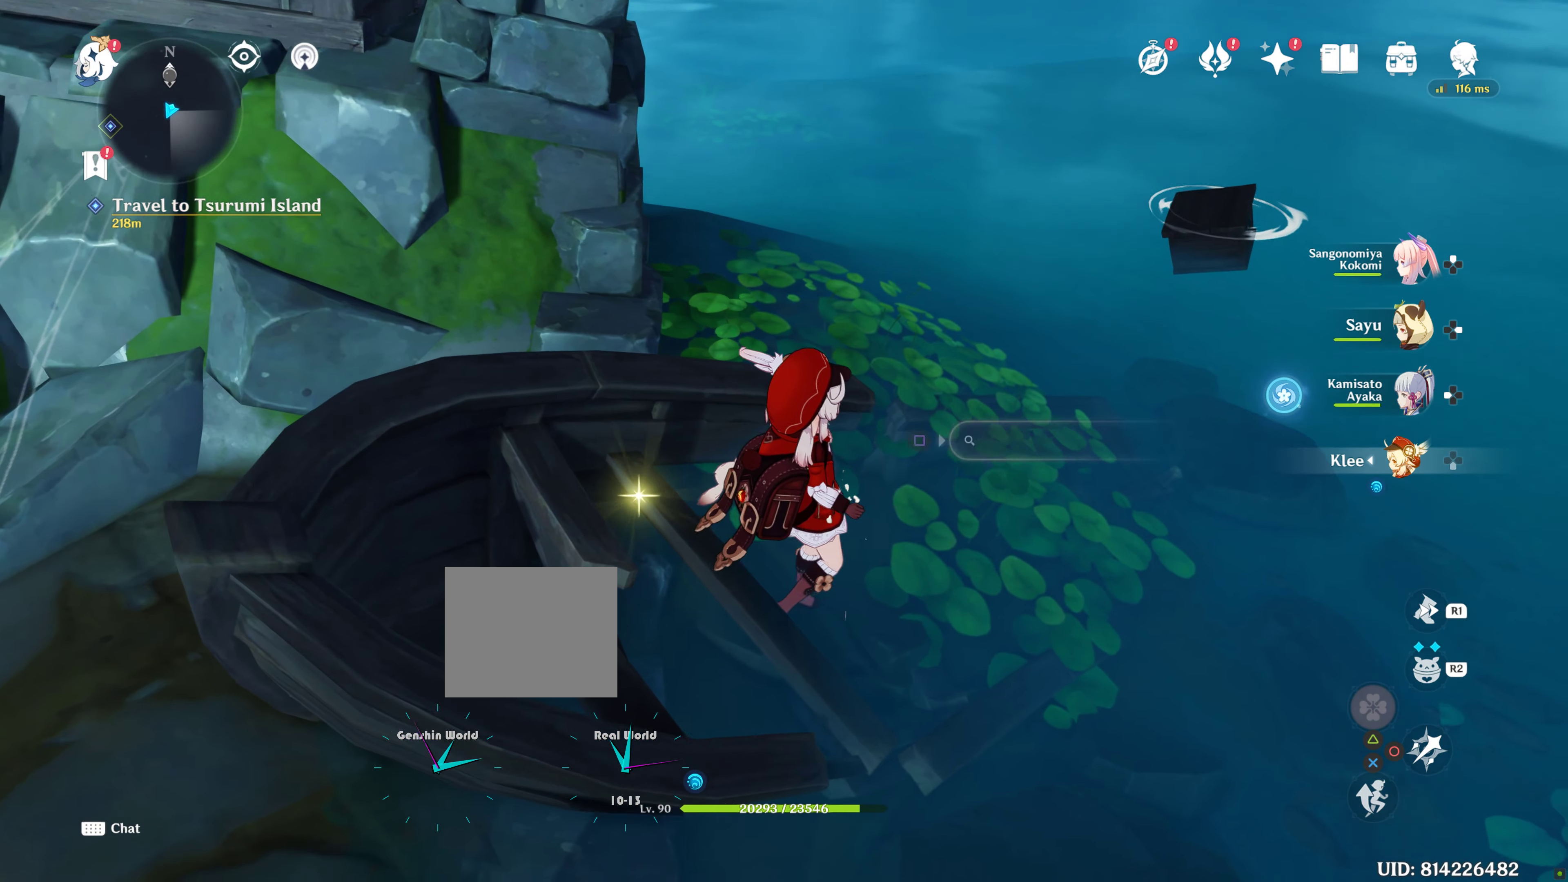
{"dt_ms": 500, "buttons": ["SQUARE"], "left_stick": "left", "right_stick": "center", "events": [[16, "SQUARE", "down"], [117, "SQUARE", "up"], [117, "left_stick", "left"], [467, "SQUARE", "down"]]}
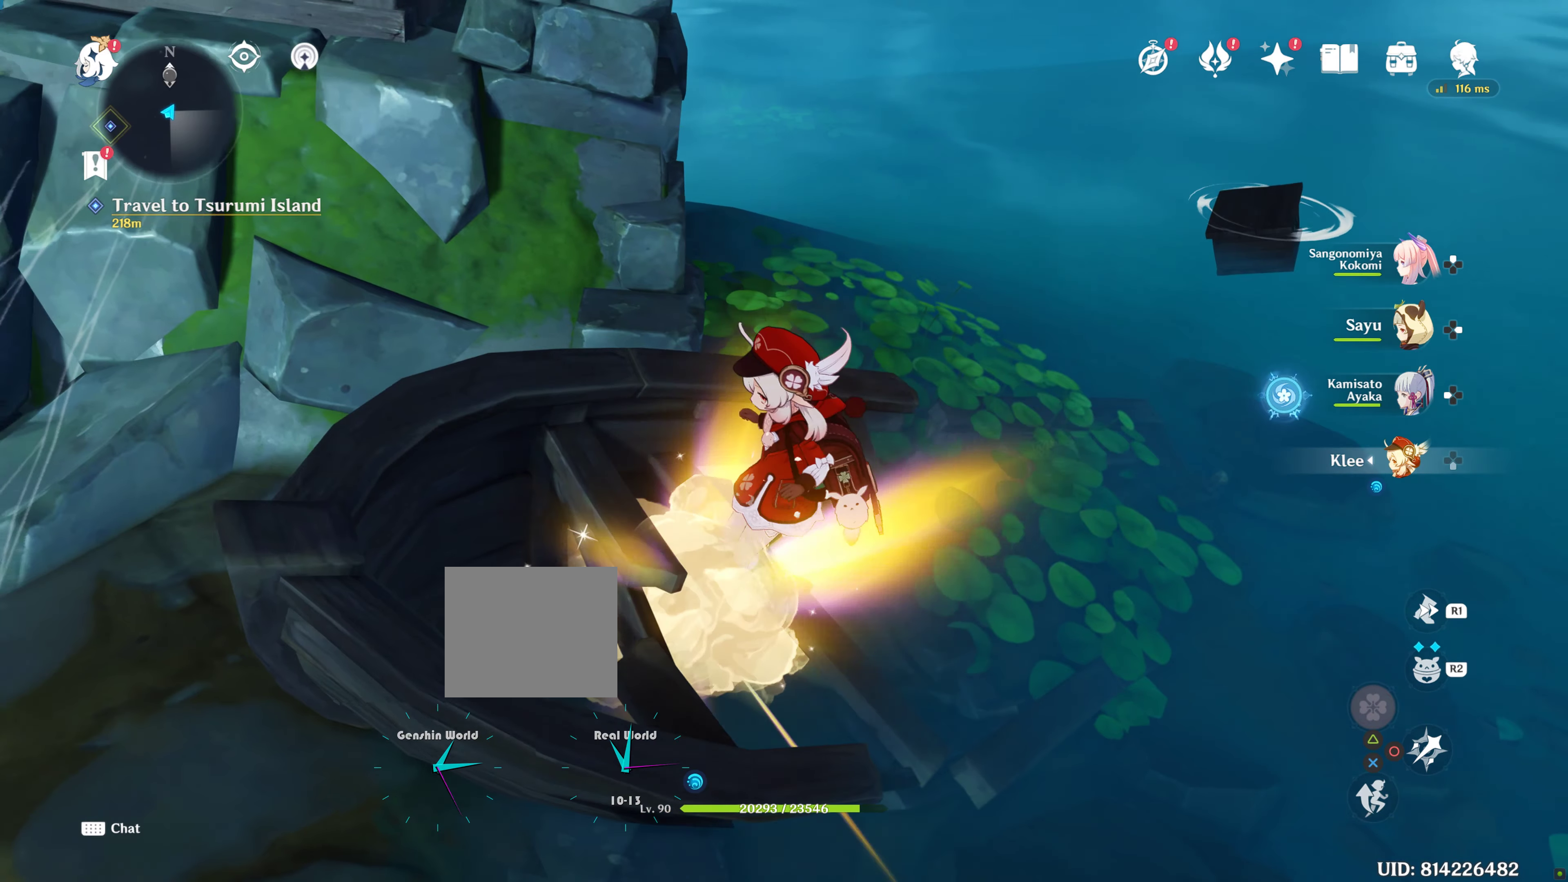
{"dt_ms": 500, "buttons": ["SQUARE"], "left_stick": "left", "right_stick": "center", "events": [[50, "SQUARE", "up"], [133, "left_stick", "up-right"], [383, "left_stick", "center"], [467, "SQUARE", "down"], [467, "left_stick", "left"]]}
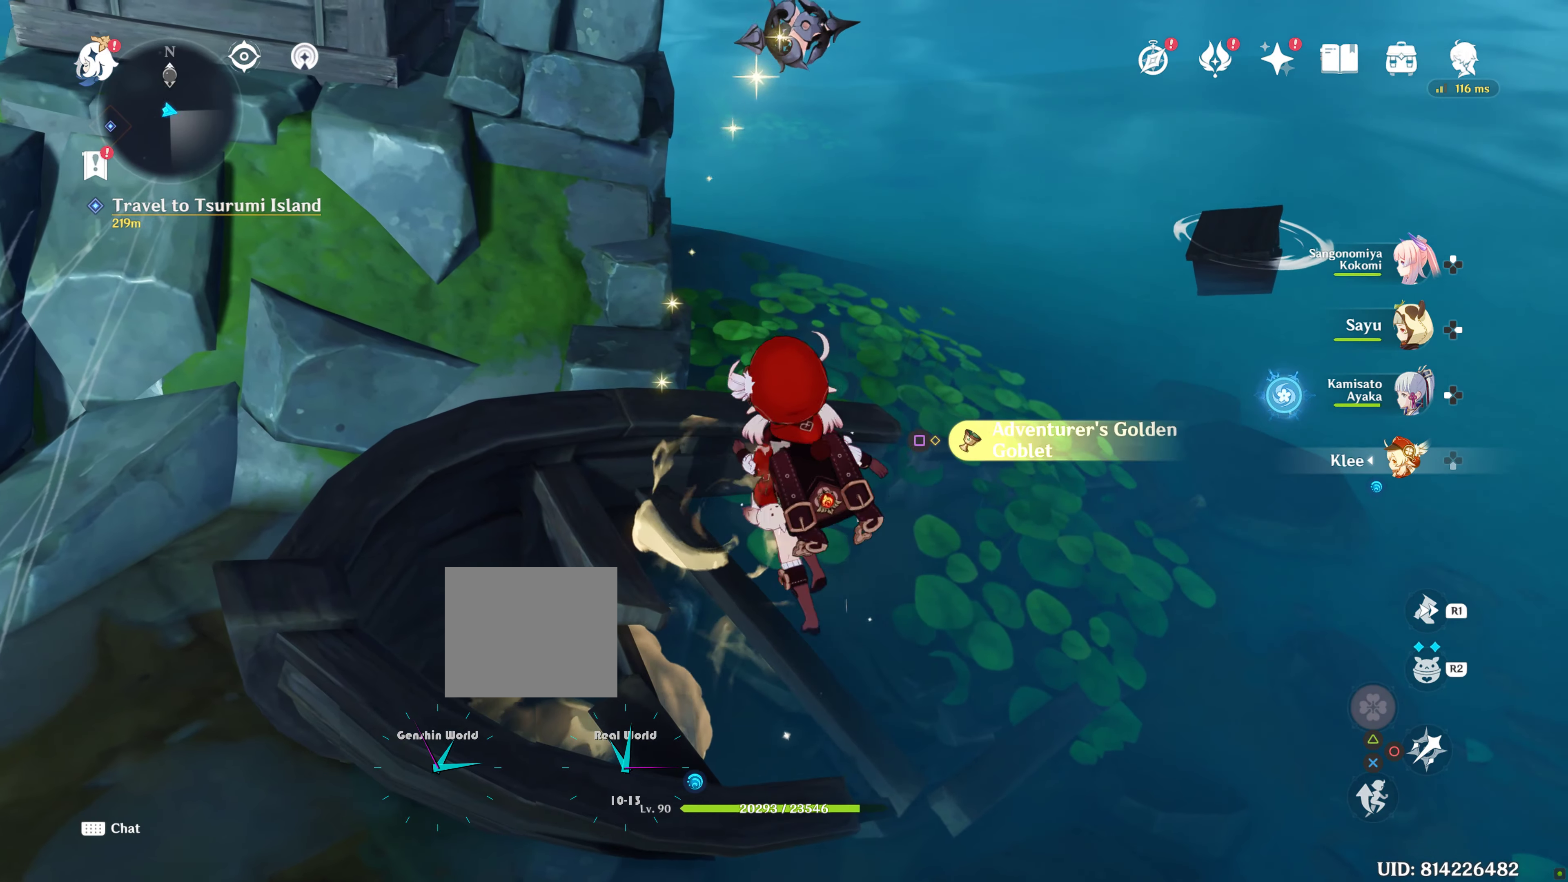
{"dt_ms": 500, "buttons": [], "left_stick": "up-right", "right_stick": "center", "events": [[50, "SQUARE", "up"], [150, "SQUARE", "down"], [217, "left_stick", "right"], [250, "SQUARE", "up"], [300, "left_stick", "up-right"]]}
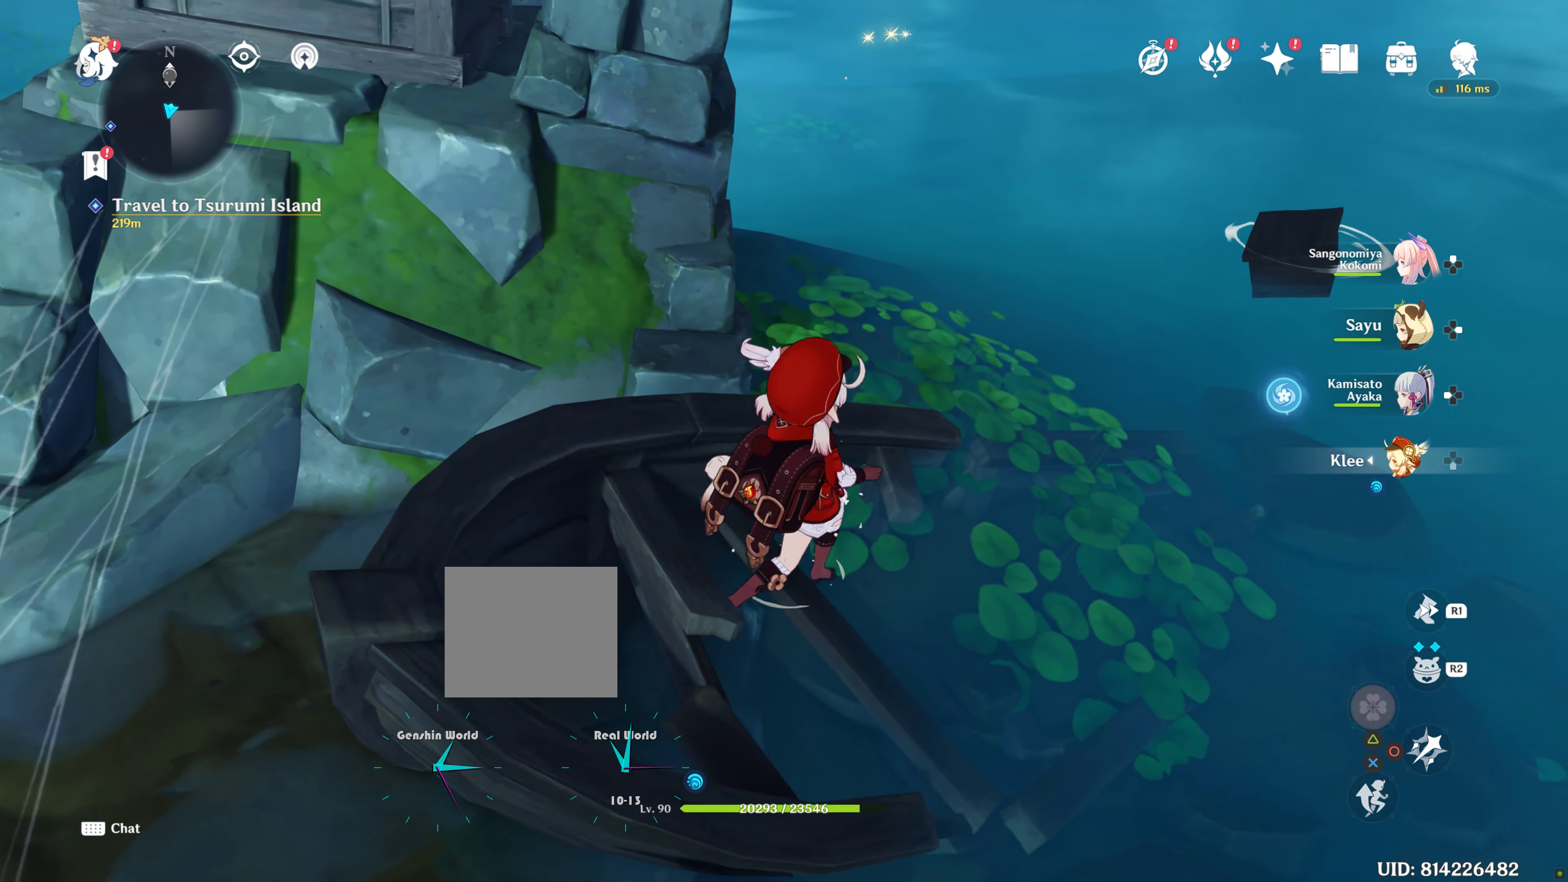
{"dt_ms": 500, "buttons": [], "left_stick": "up-right", "right_stick": "up", "events": [[150, "right_stick", "up"]]}
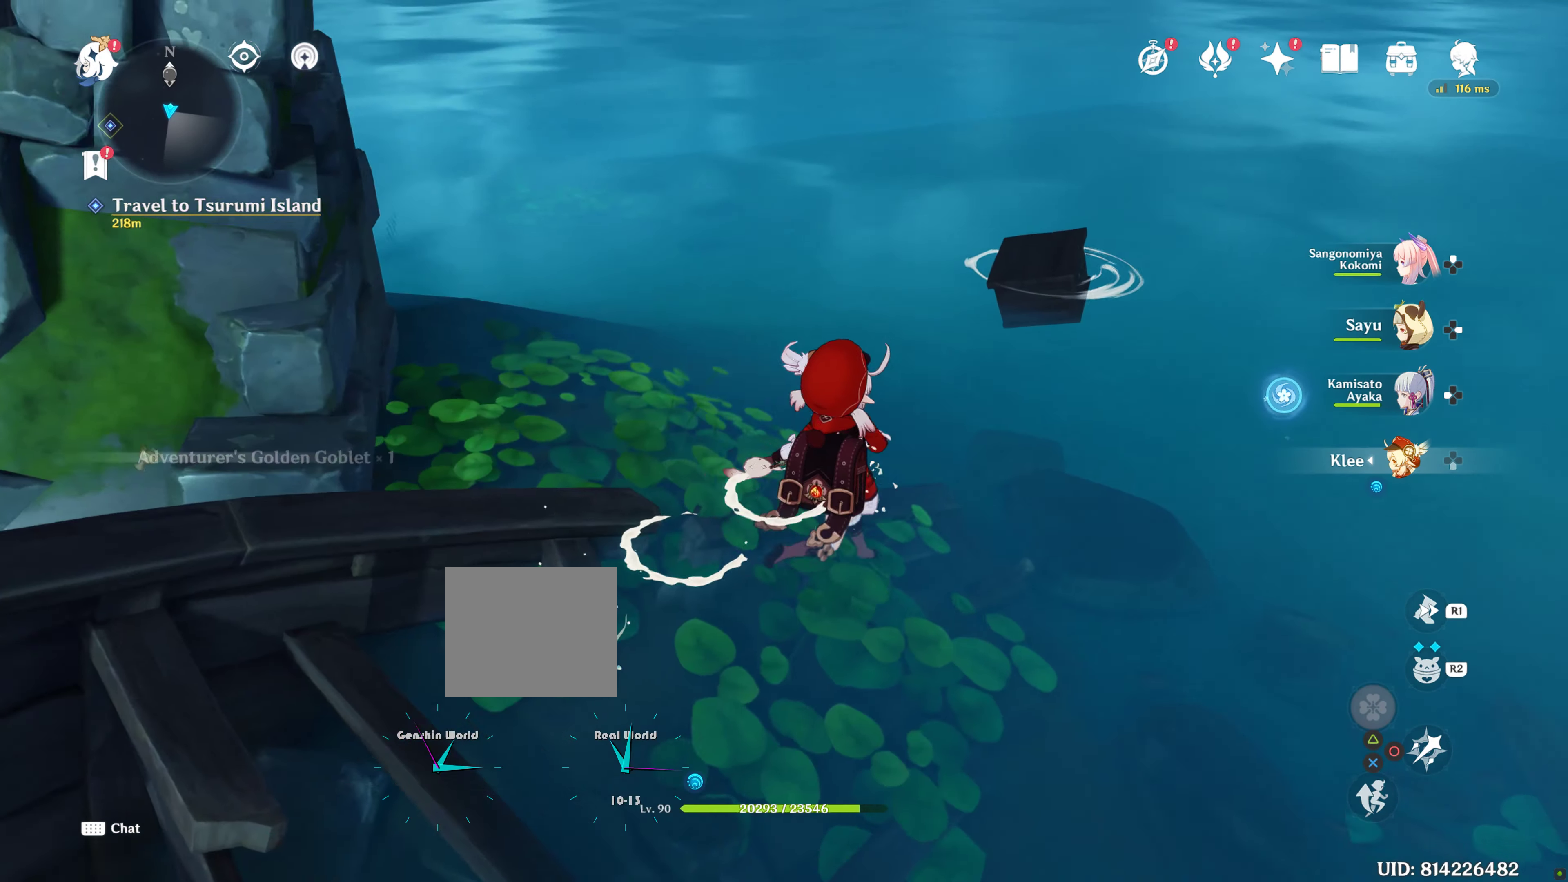
{"dt_ms": 500, "buttons": [], "left_stick": "up-right", "right_stick": "center", "events": [[67, "right_stick", "center"]]}
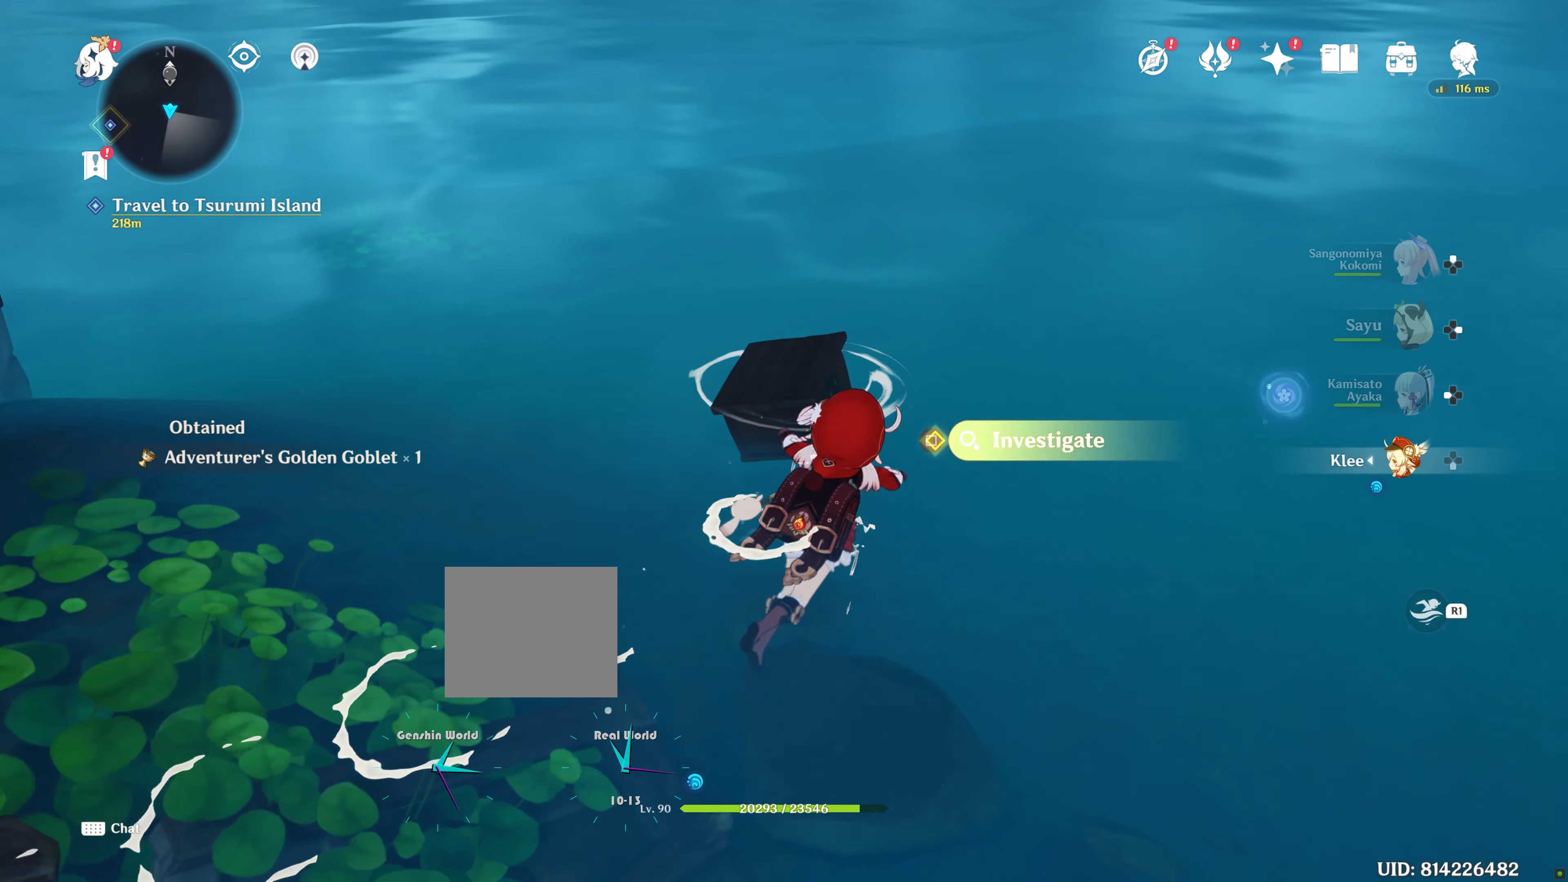
{"dt_ms": 500, "buttons": [], "left_stick": "down", "right_stick": "right", "events": [[17, "left_stick", "center"], [83, "SQUARE", "down"], [183, "left_stick", "down"], [400, "R2", "down"], [417, "SQUARE", "up"], [450, "R2", "up"], [467, "right_stick", "right"]]}
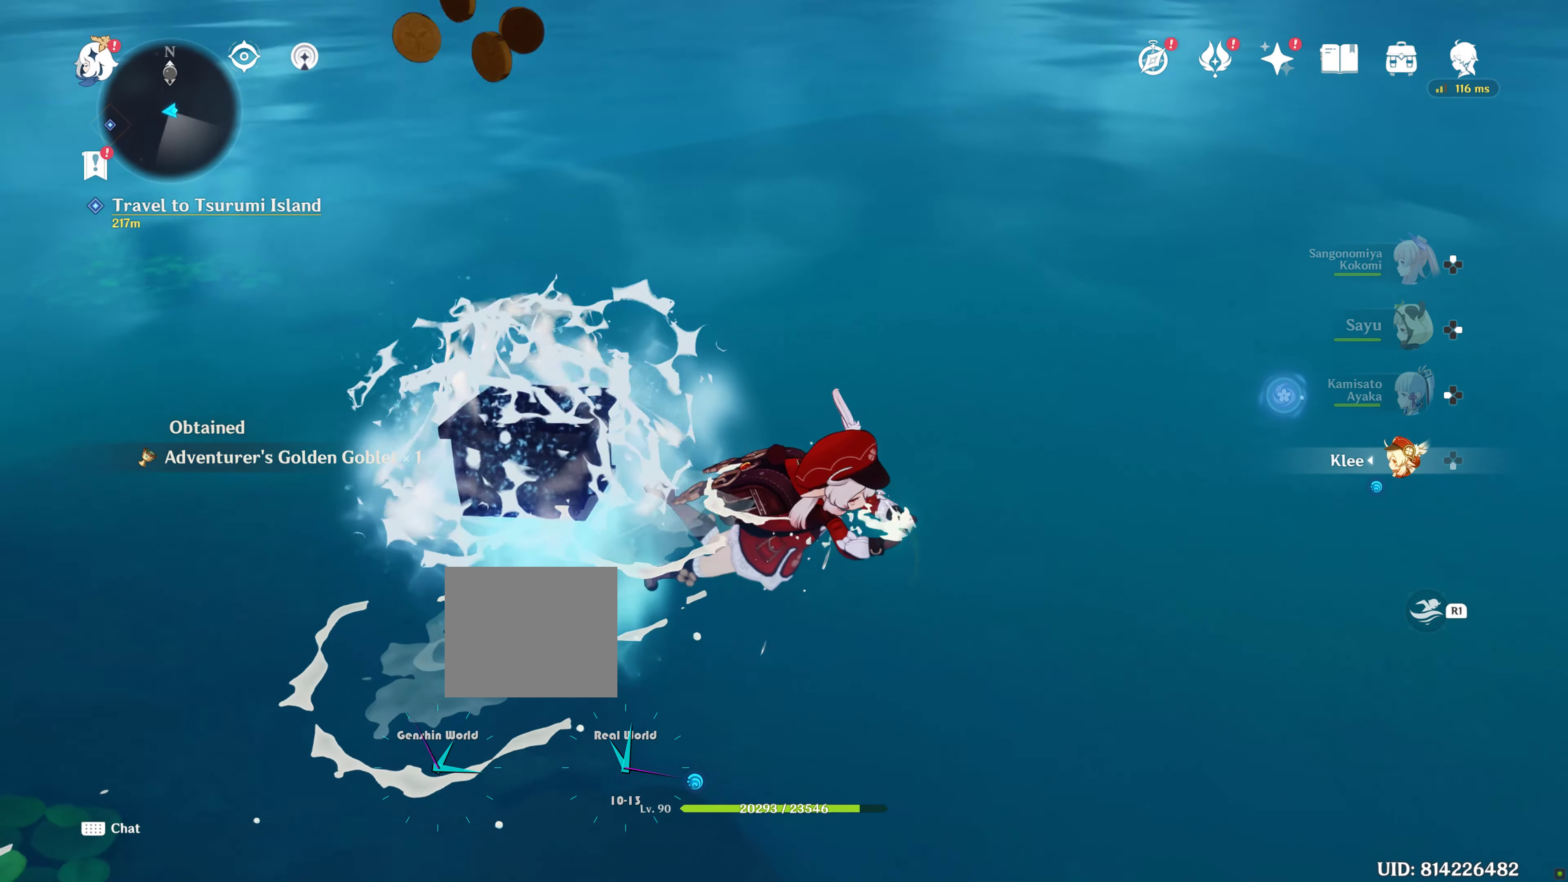
{"dt_ms": 500, "buttons": [], "left_stick": "up-right", "right_stick": "right", "events": [[117, "L2", "down"], [133, "left_stick", "down-right"], [167, "L2", "up"], [400, "left_stick", "right"], [500, "left_stick", "up-right"]]}
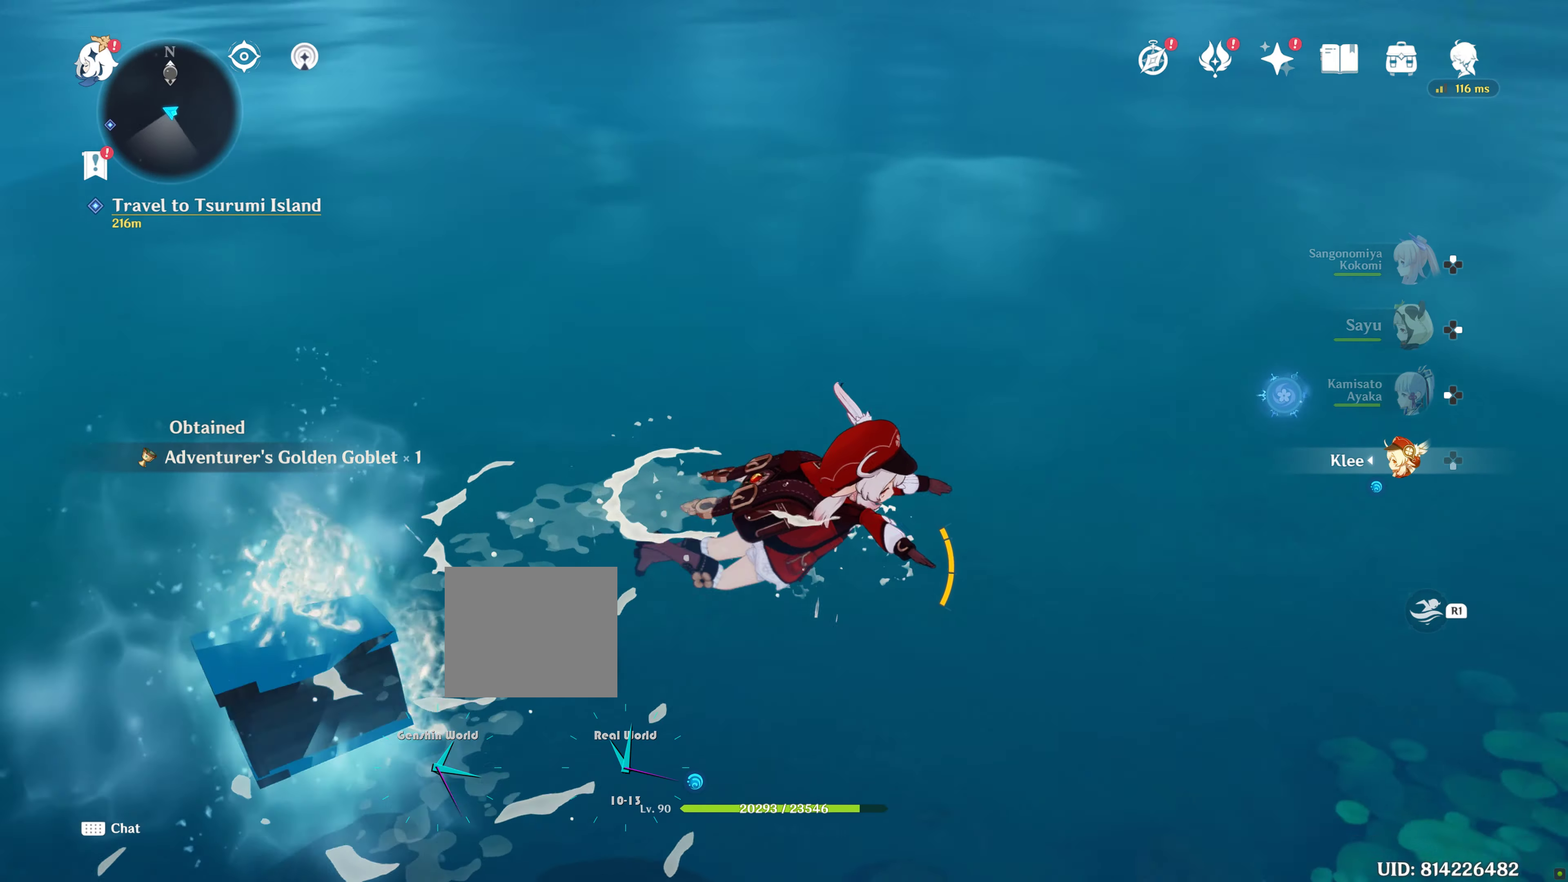
{"dt_ms": 500, "buttons": ["R1", "R2"], "left_stick": "up-right", "right_stick": "right", "events": [[317, "R1", "down"], [500, "R2", "down"]]}
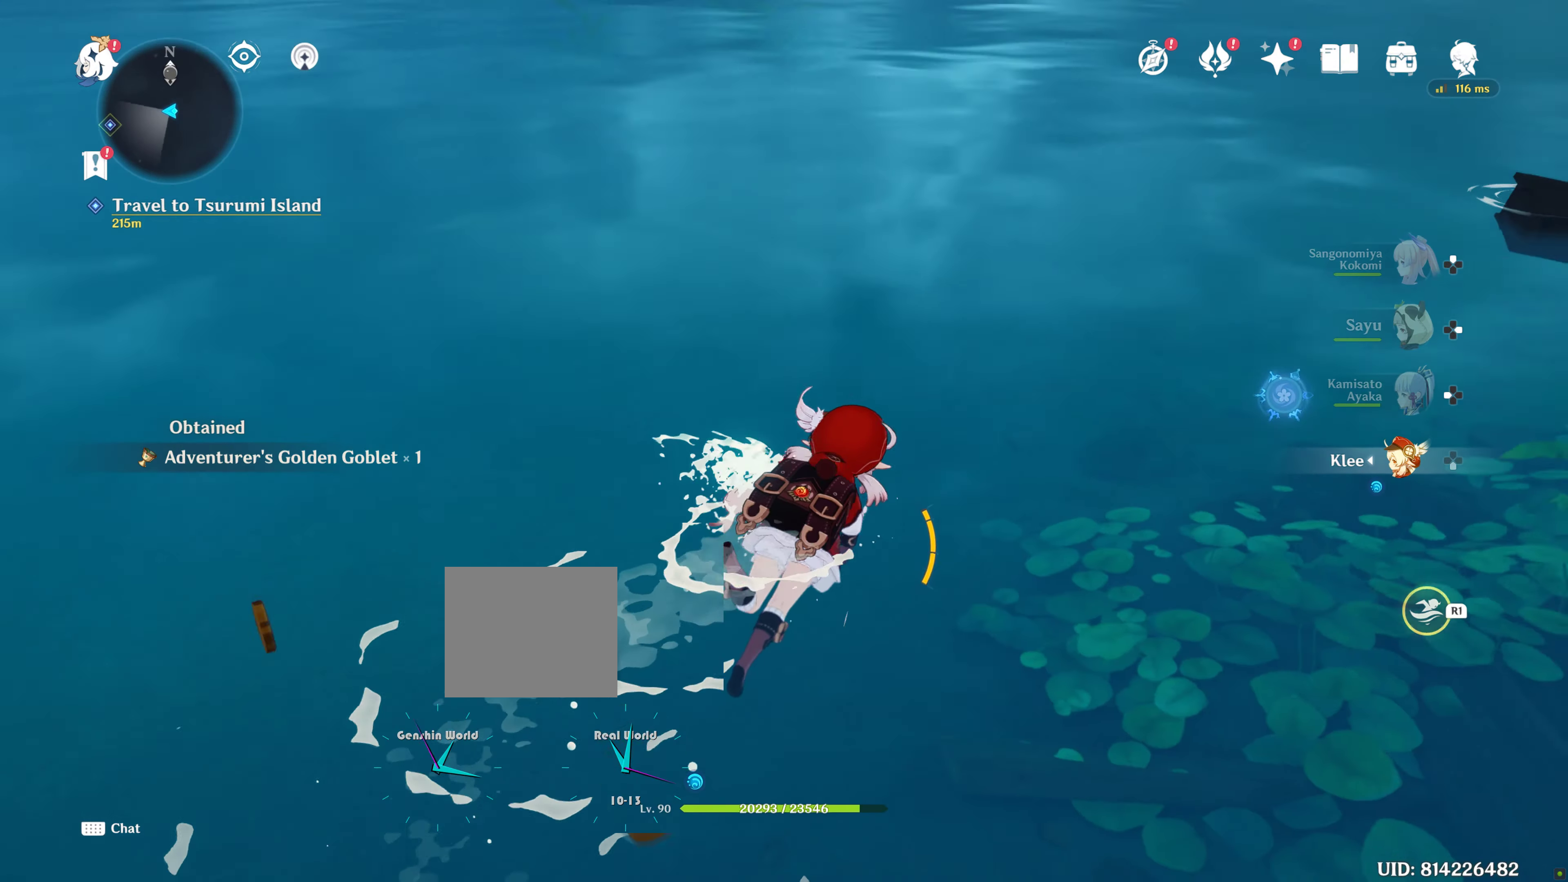
{"dt_ms": 500, "buttons": ["R1", "R2"], "left_stick": "up", "right_stick": "up-right", "events": [[17, "left_stick", "up"], [50, "R2", "up"], [117, "R2", "down"], [200, "R2", "up"], [333, "R2", "down"], [417, "right_stick", "up-right"]]}
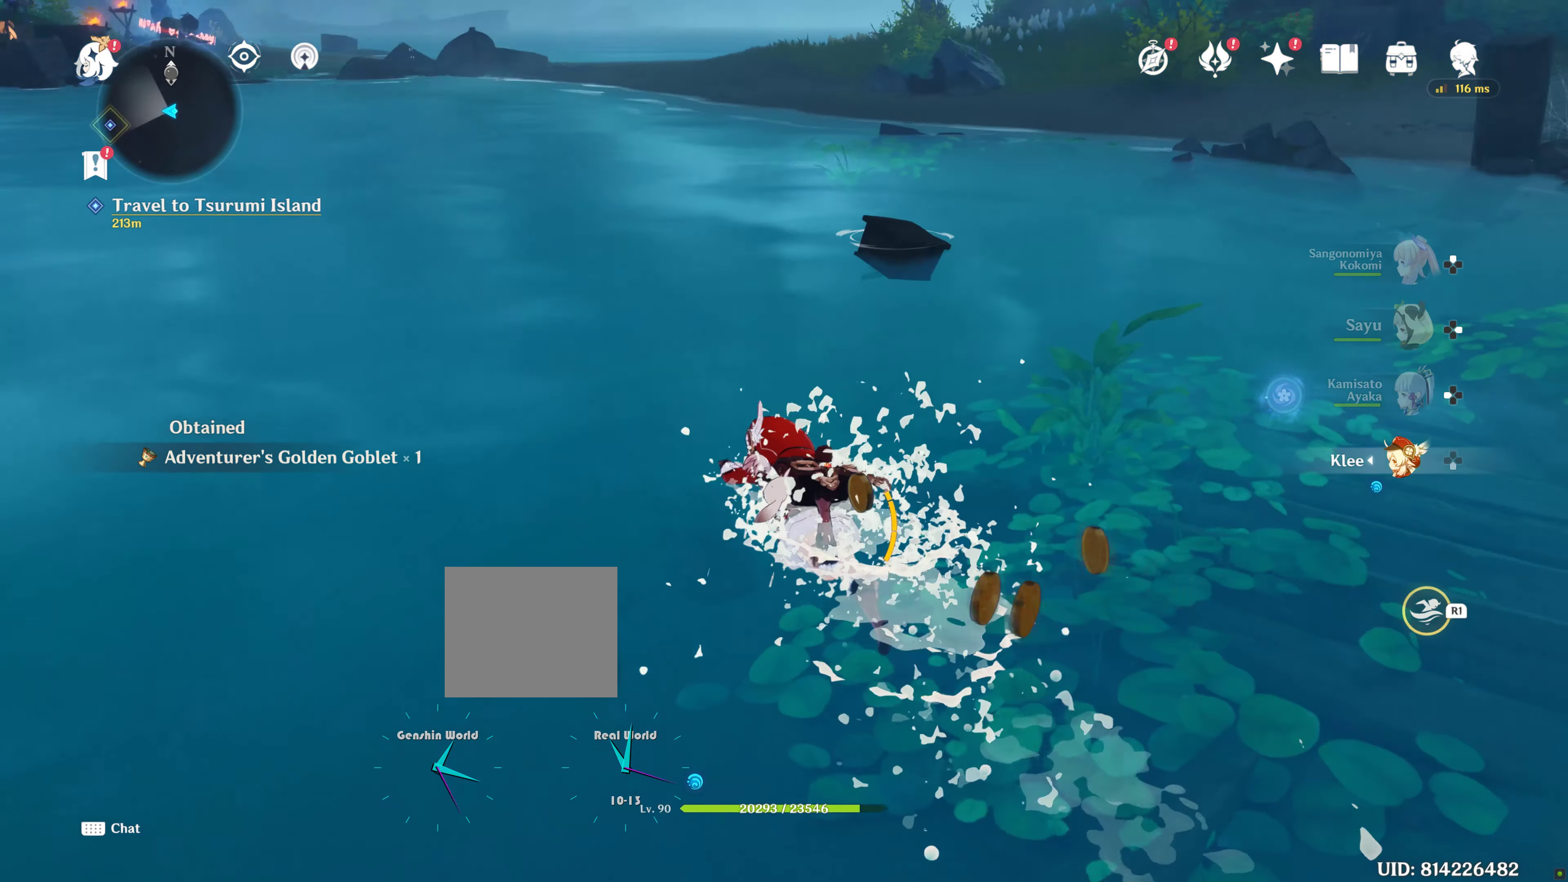
{"dt_ms": 500, "buttons": [], "left_stick": "up", "right_stick": "center", "events": [[33, "right_stick", "center"], [400, "R1", "up"], [400, "R2", "up"]]}